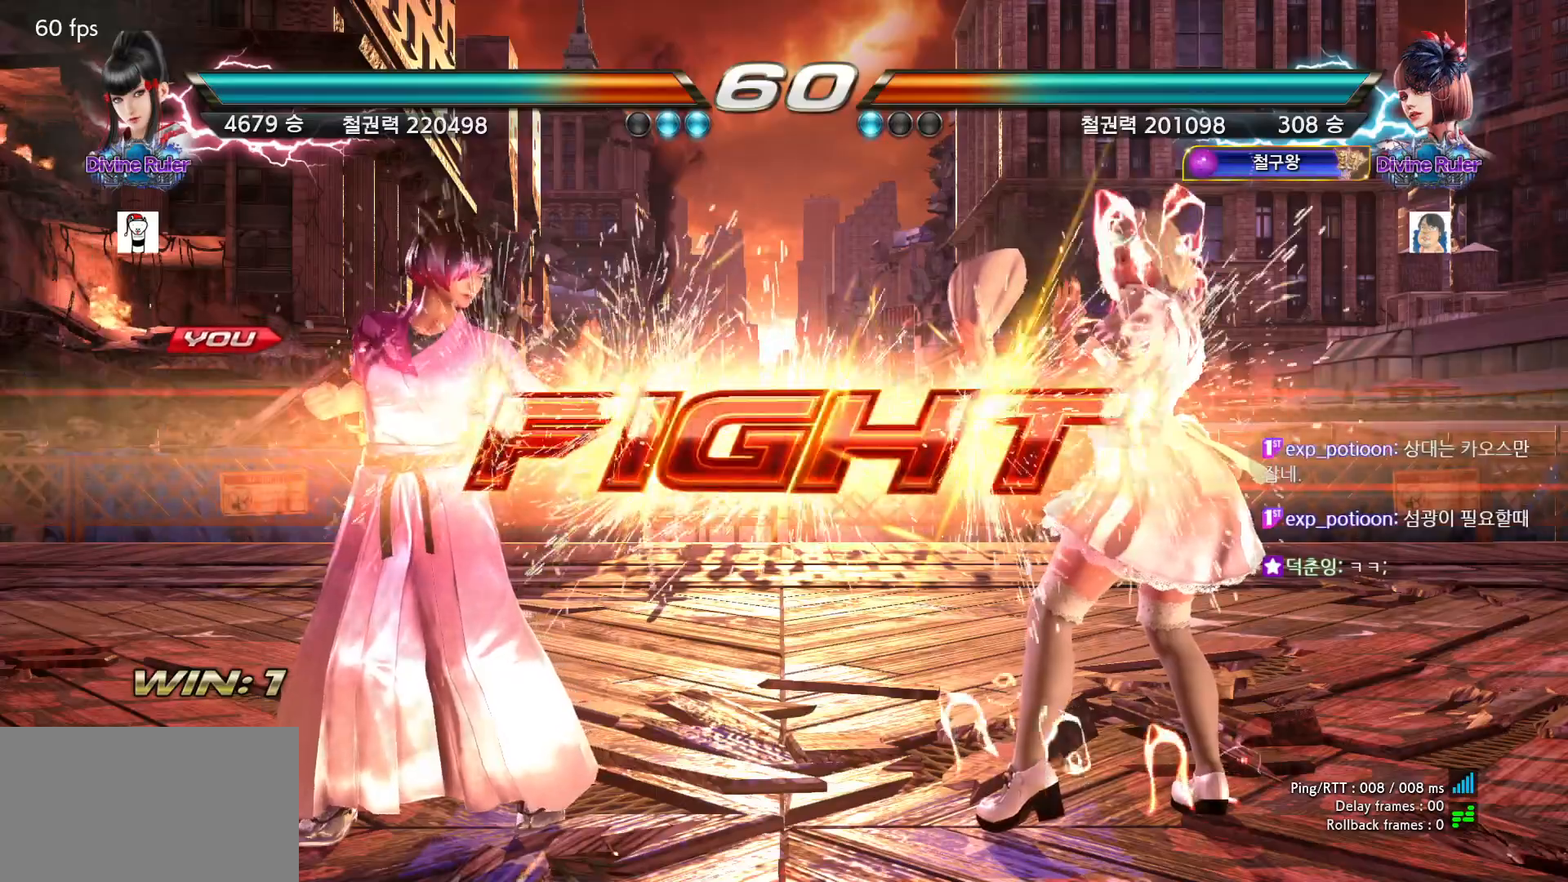
Gameplay with a controller (arcade stick); each line is a JSON object with the inputs held at the frame after it. "events" lists button and stick changes between this image and that frame as [ms after this image, input, new state], when the widget could be followed in between. Not read: L3 R3.
{"buttons": [], "left_stick": "left", "events": [[300, "left_stick", "left"], [350, "left_stick", "center"], [417, "left_stick", "left"]]}
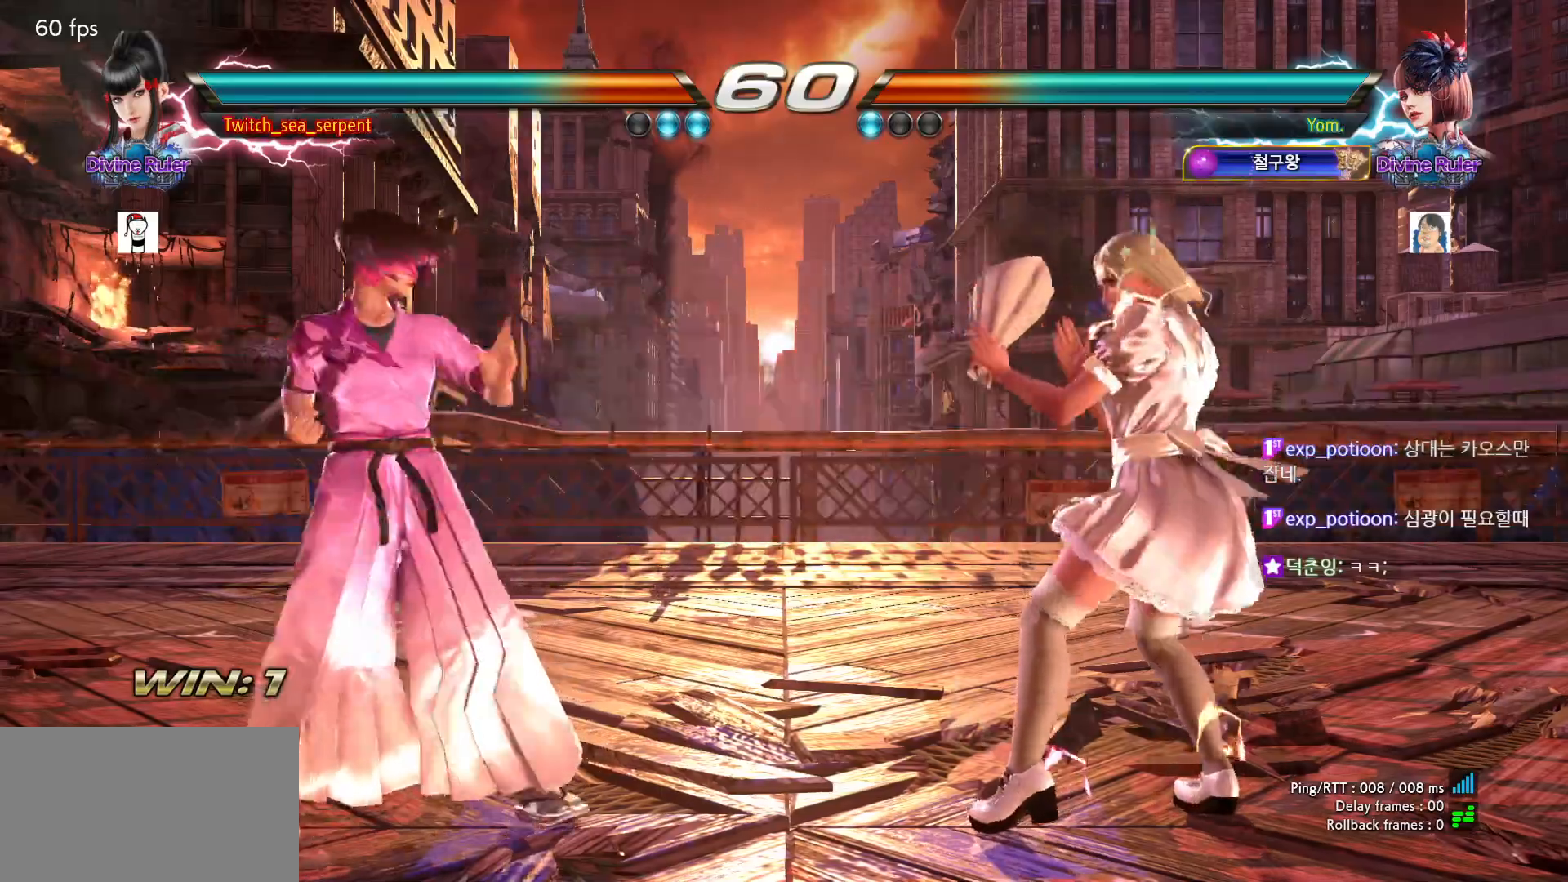
{"buttons": [], "left_stick": "center", "events": [[133, "left_stick", "center"], [183, "left_stick", "left"], [283, "left_stick", "center"], [350, "left_stick", "down"], [433, "left_stick", "center"]]}
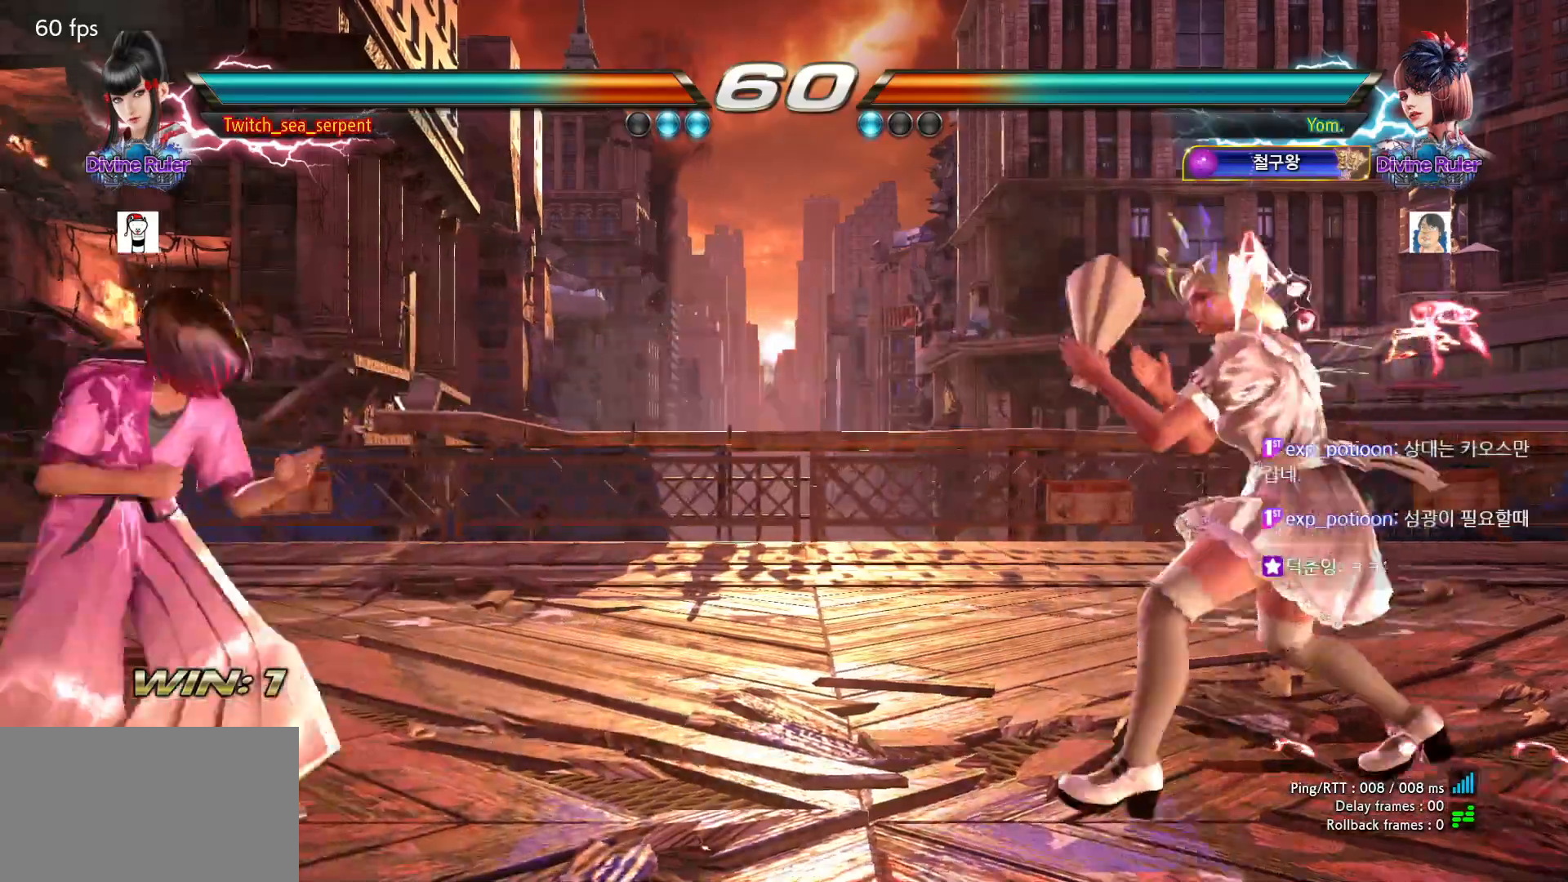
{"buttons": [], "left_stick": "left", "events": [[217, "left_stick", "left"]]}
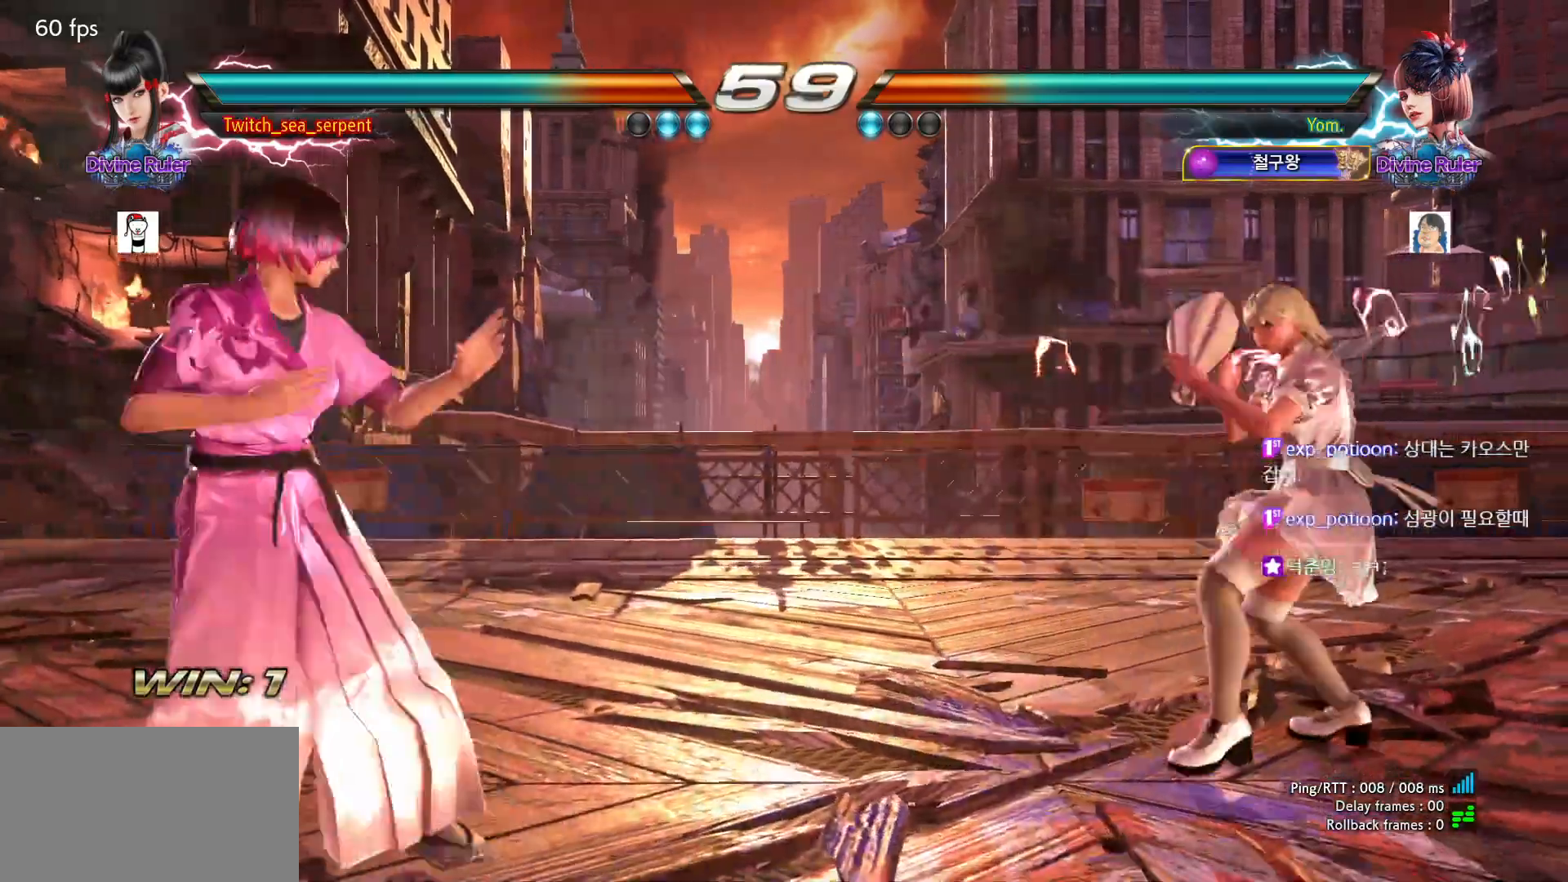
{"buttons": [], "left_stick": "center", "events": [[17, "left_stick", "center"], [67, "left_stick", "left"], [183, "left_stick", "center"], [350, "left_stick", "down"], [433, "left_stick", "center"]]}
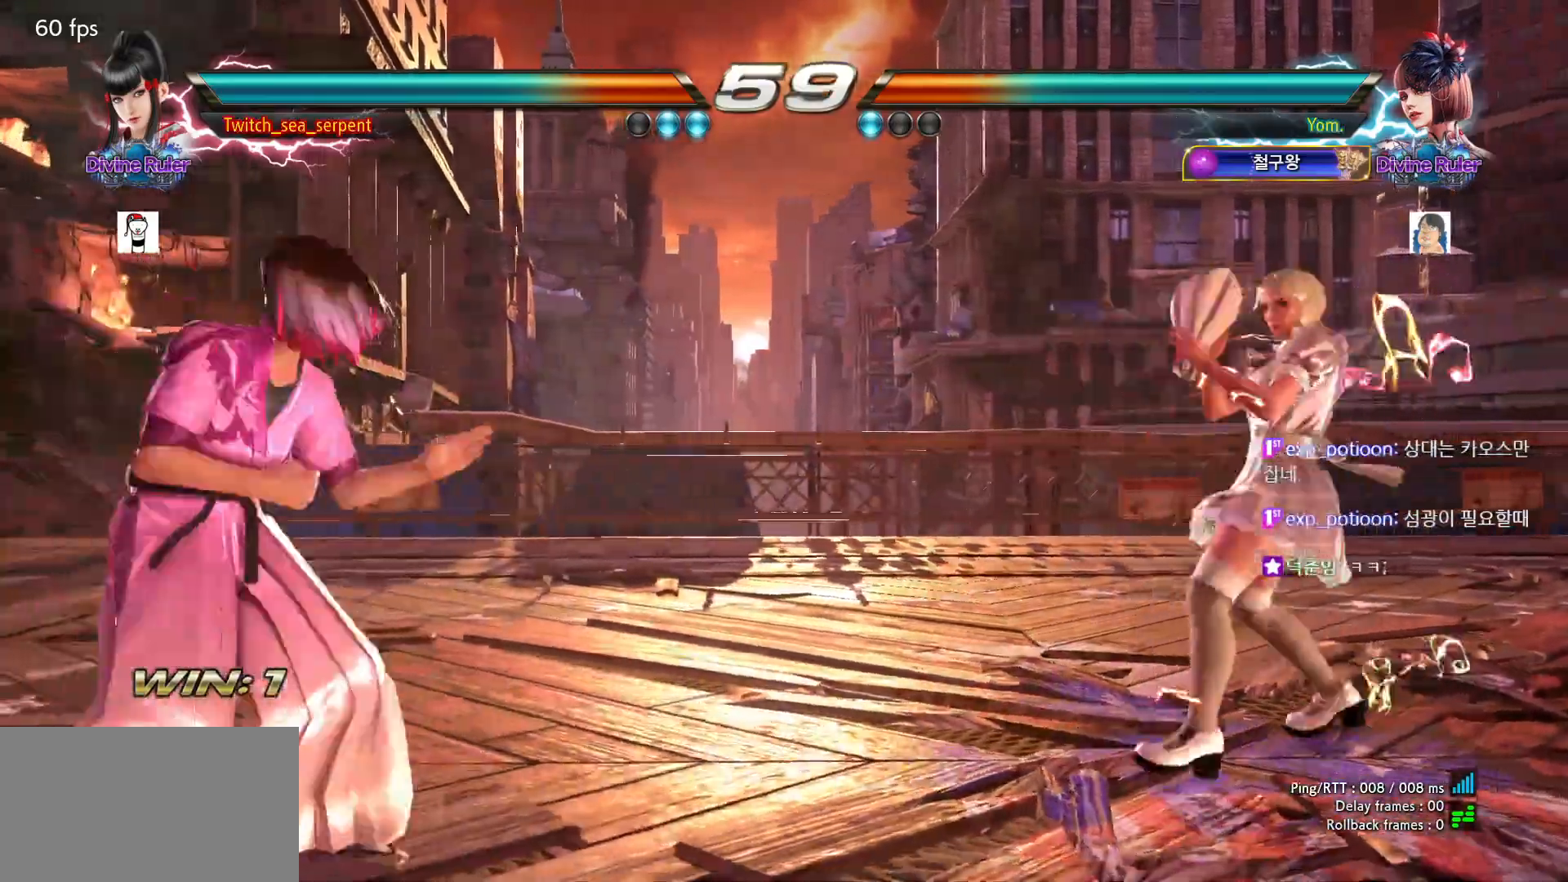
{"buttons": [], "left_stick": "center", "events": [[217, "left_stick", "right"], [267, "left_stick", "center"], [333, "left_stick", "right"], [400, "left_stick", "center"]]}
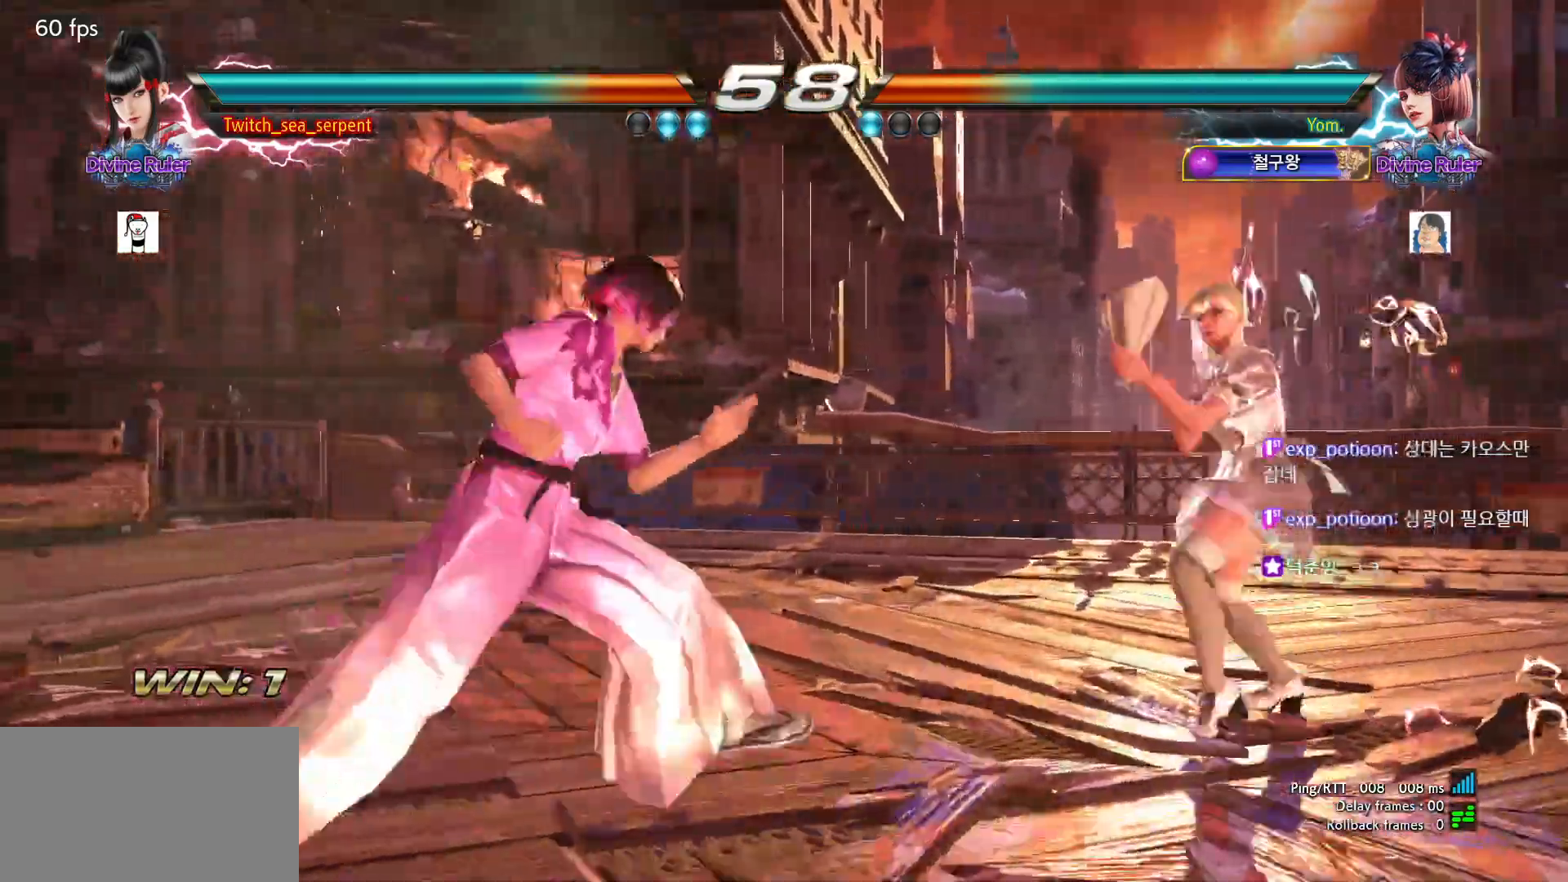
{"buttons": [], "left_stick": "center", "events": [[50, "SQUARE", "down"], [200, "SQUARE", "up"], [383, "SQUARE", "down"], [433, "SQUARE", "up"]]}
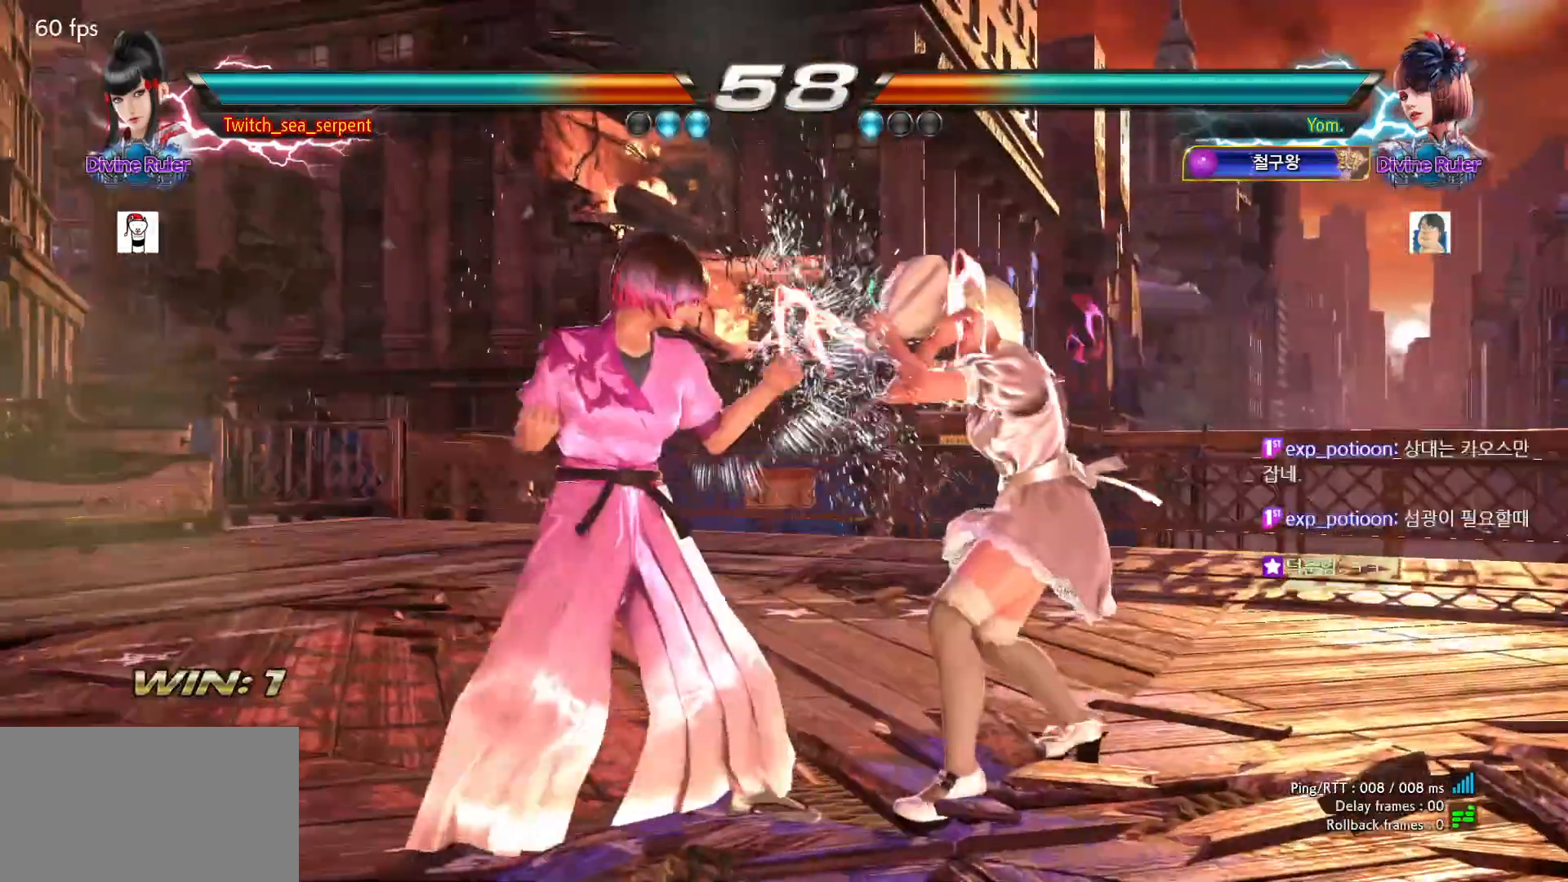
{"buttons": [], "left_stick": "down", "events": [[33, "SQUARE", "down"], [83, "SQUARE", "up"], [167, "SQUARE", "down"], [217, "SQUARE", "up"], [283, "SQUARE", "down"], [417, "SQUARE", "up"], [483, "left_stick", "down"]]}
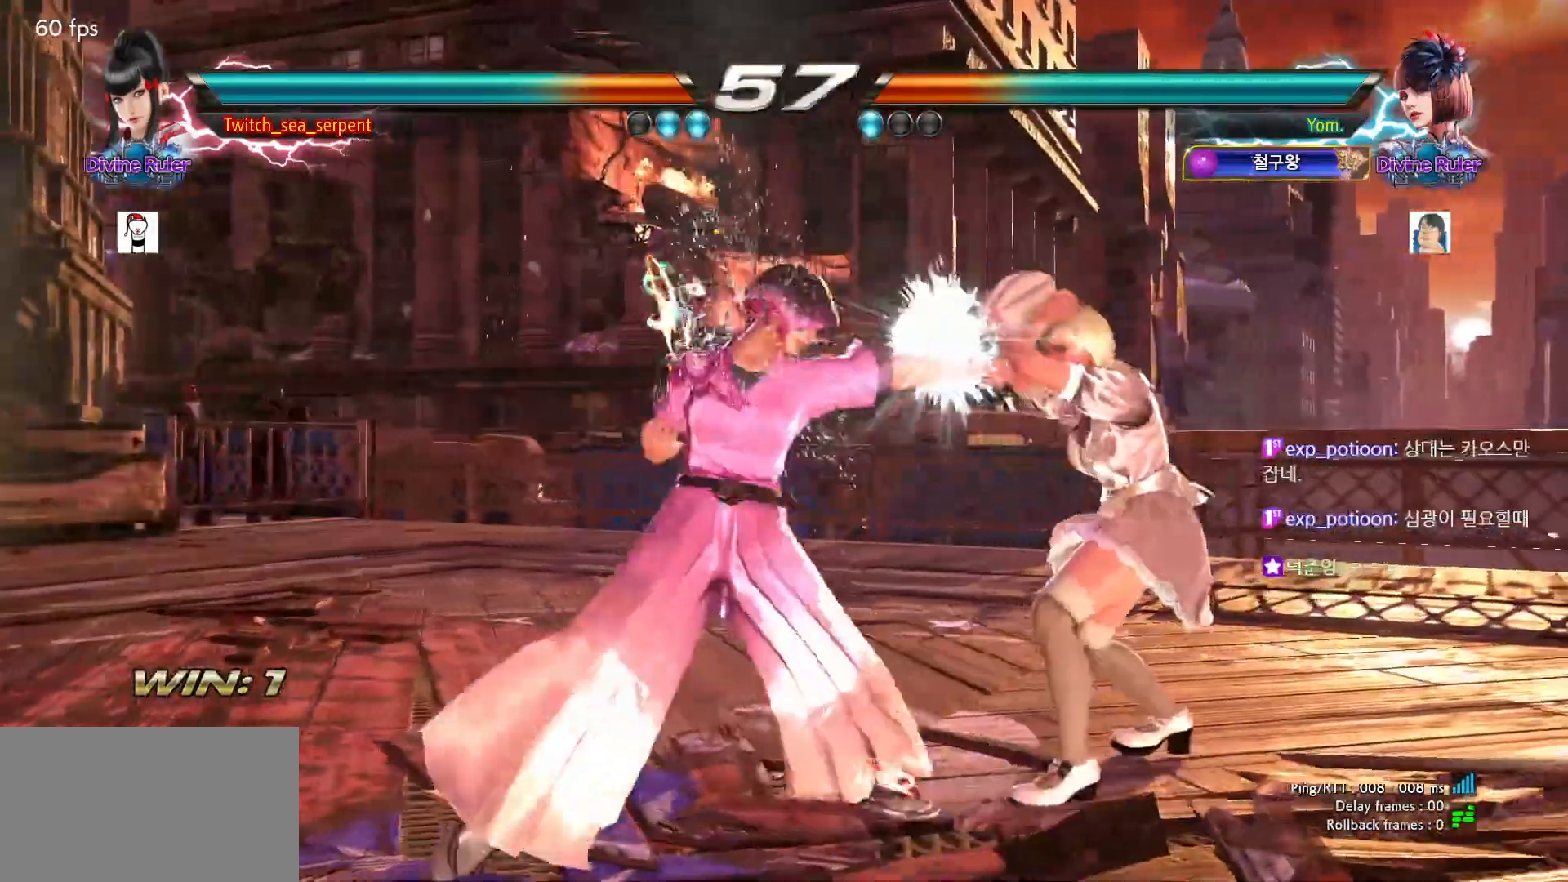
{"buttons": [], "left_stick": "right", "events": [[33, "left_stick", "center"], [100, "left_stick", "down"], [167, "left_stick", "center"], [500, "left_stick", "right"]]}
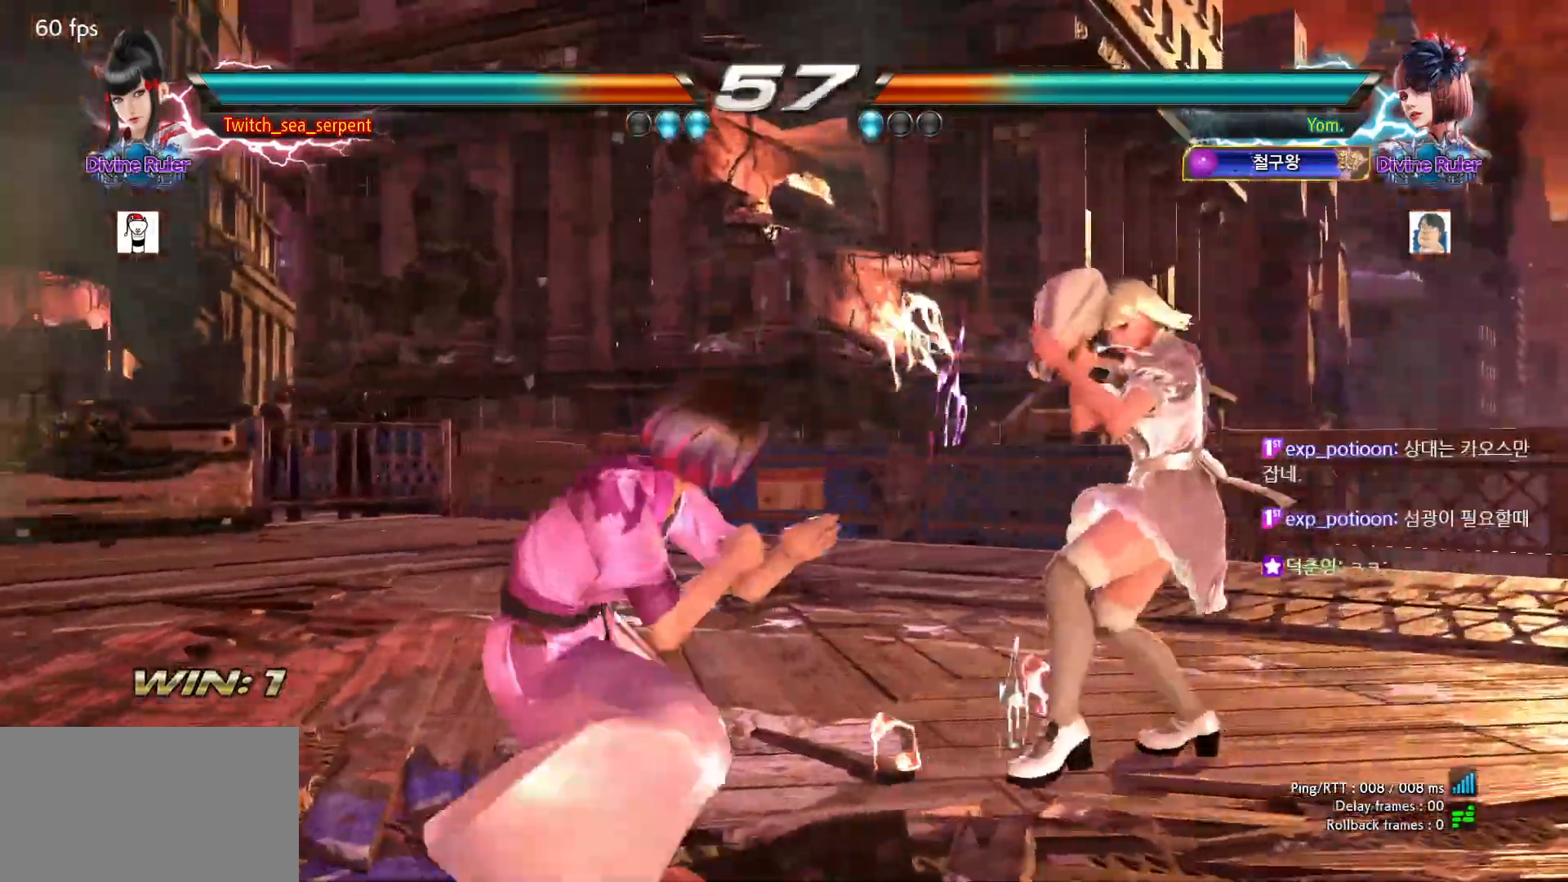
{"buttons": [], "left_stick": "center", "events": [[50, "left_stick", "center"], [117, "left_stick", "right"], [183, "left_stick", "center"], [250, "SQUARE", "down"], [367, "SQUARE", "up"]]}
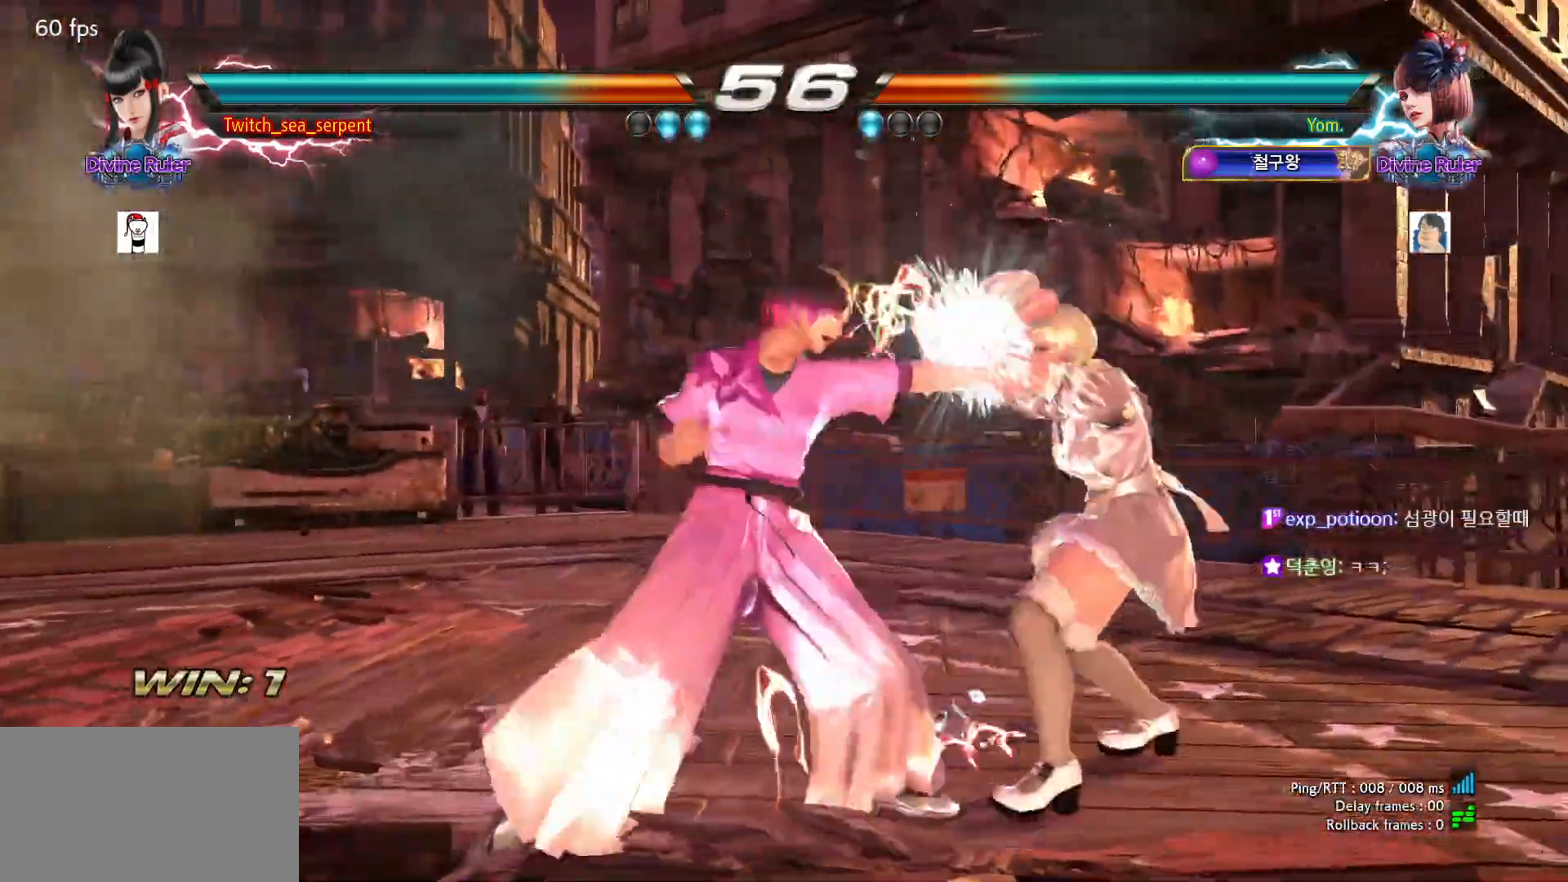
{"buttons": [], "left_stick": "center", "events": [[50, "left_stick", "down-right"], [67, "SQUARE", "down"], [117, "SQUARE", "up"], [167, "SQUARE", "down"], [217, "SQUARE", "up"], [267, "SQUARE", "down"], [317, "SQUARE", "up"], [350, "SQUARE", "down"], [383, "left_stick", "center"], [433, "SQUARE", "up"]]}
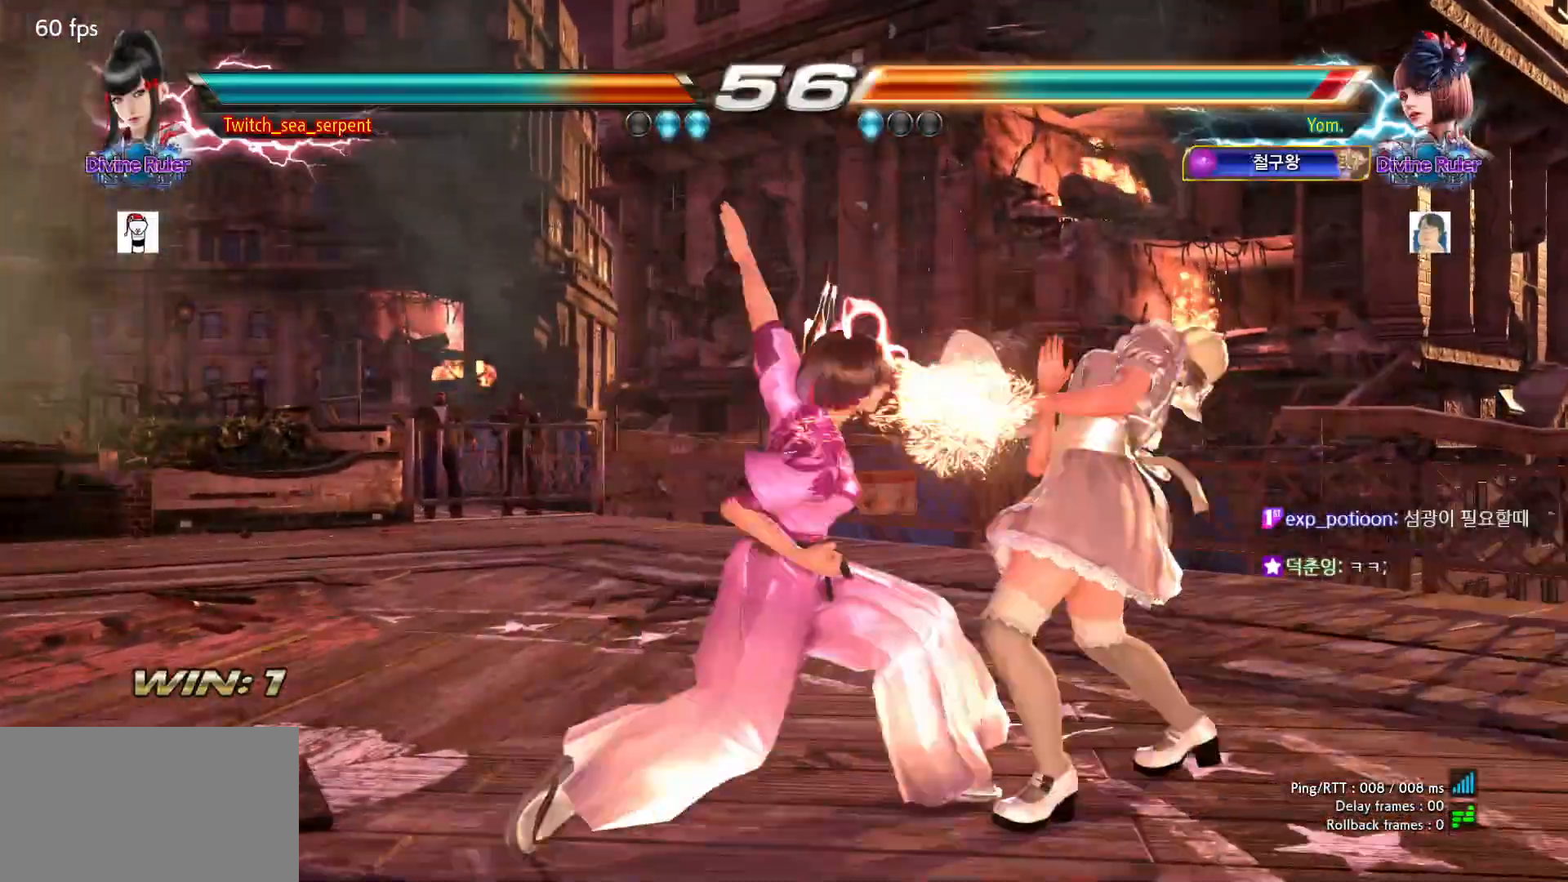
{"buttons": [], "left_stick": "center", "events": [[200, "left_stick", "down-right"], [233, "R1", "down"], [267, "R1", "up"], [300, "left_stick", "center"]]}
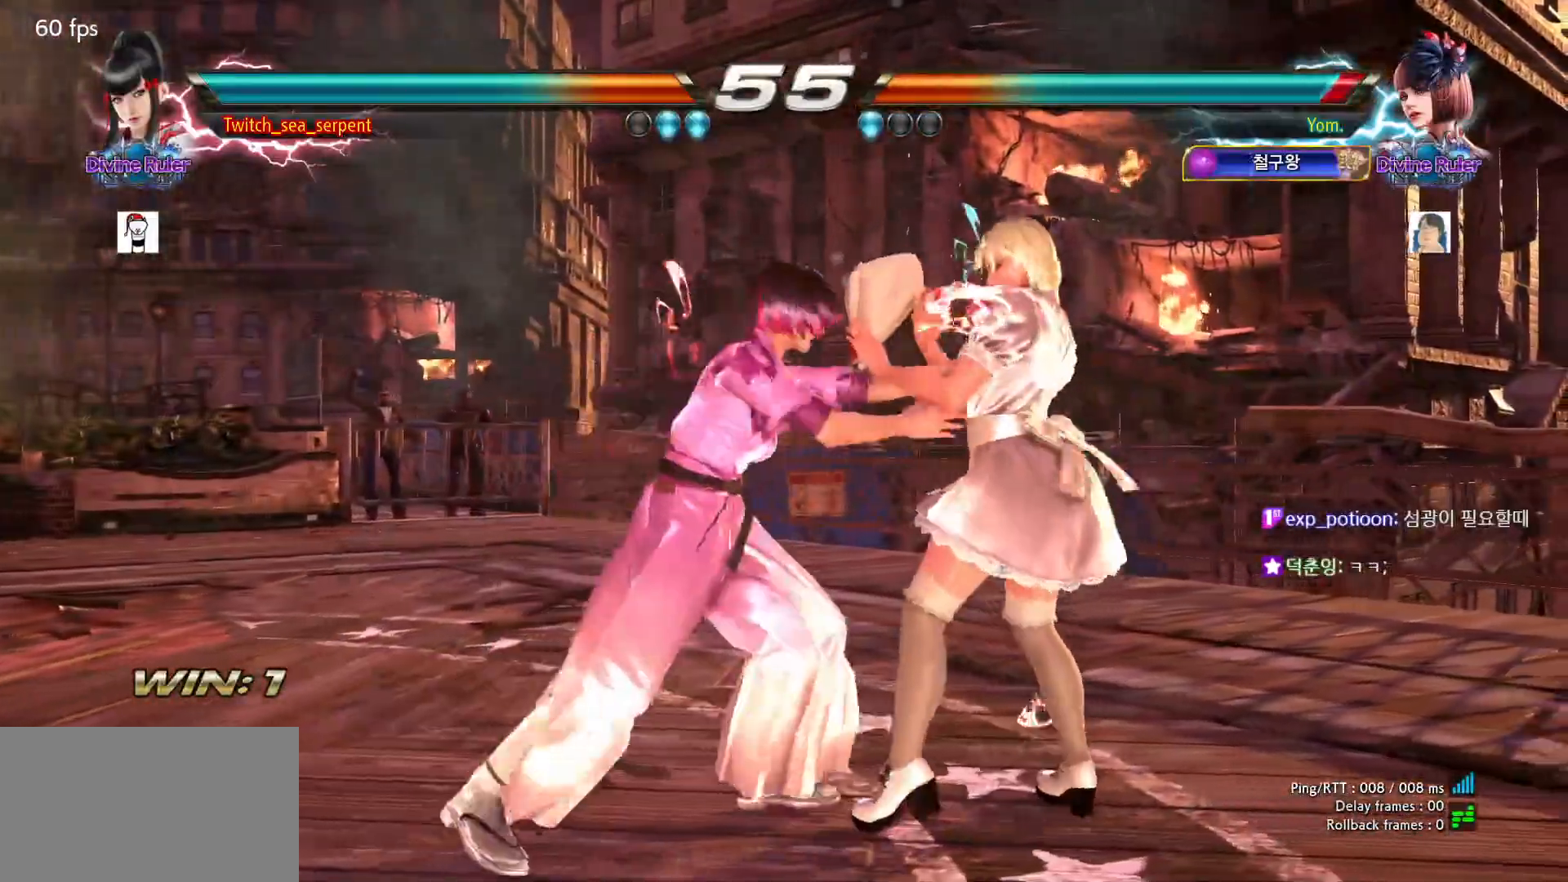
{"buttons": [], "left_stick": "center", "events": []}
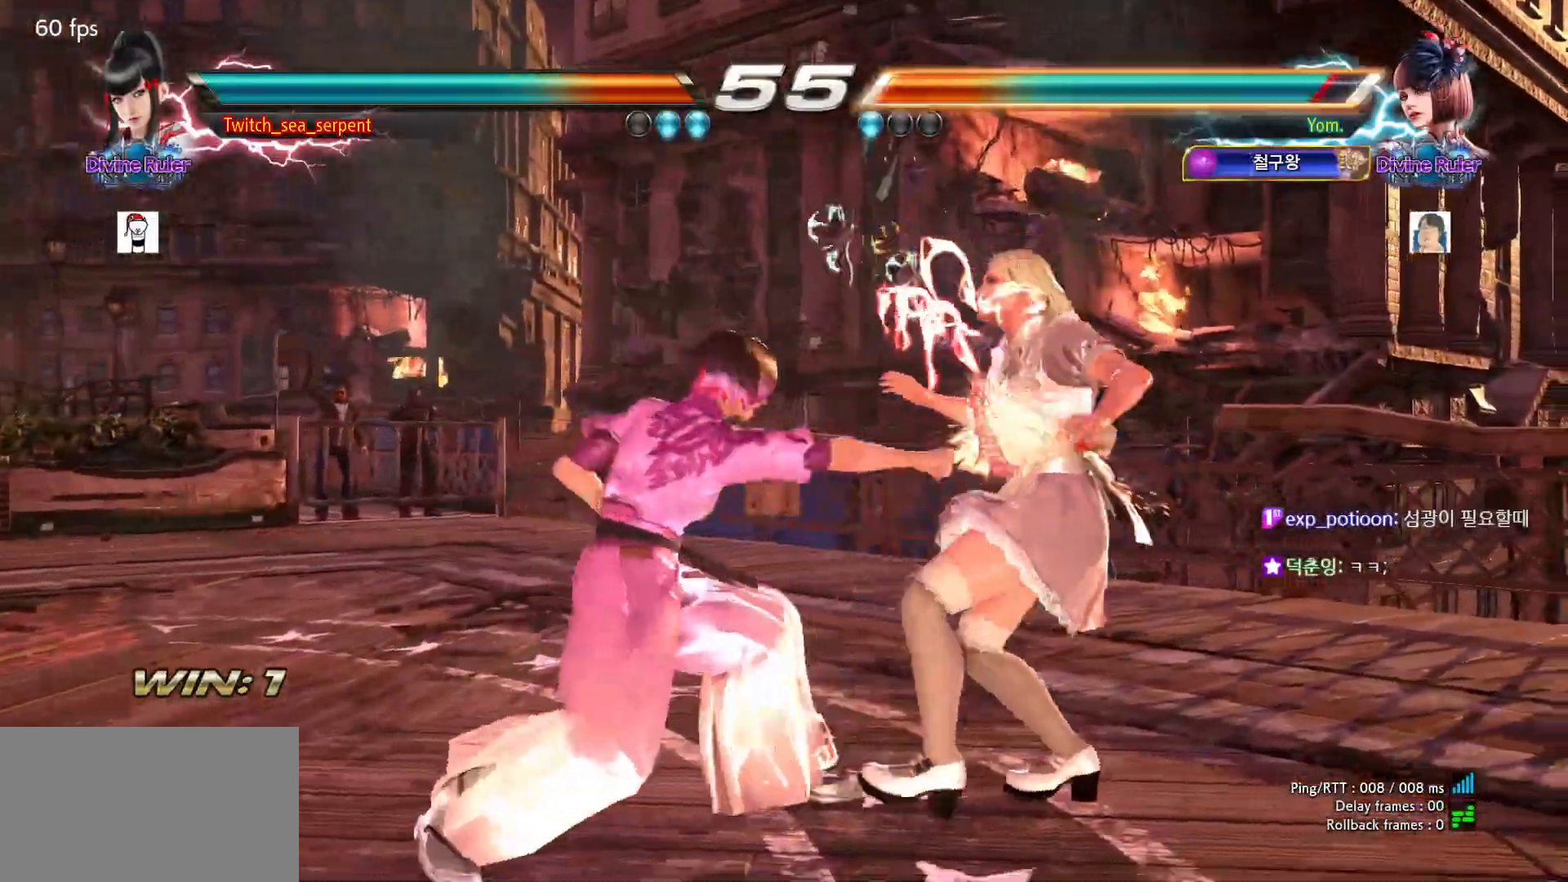
{"buttons": [], "left_stick": "center", "events": []}
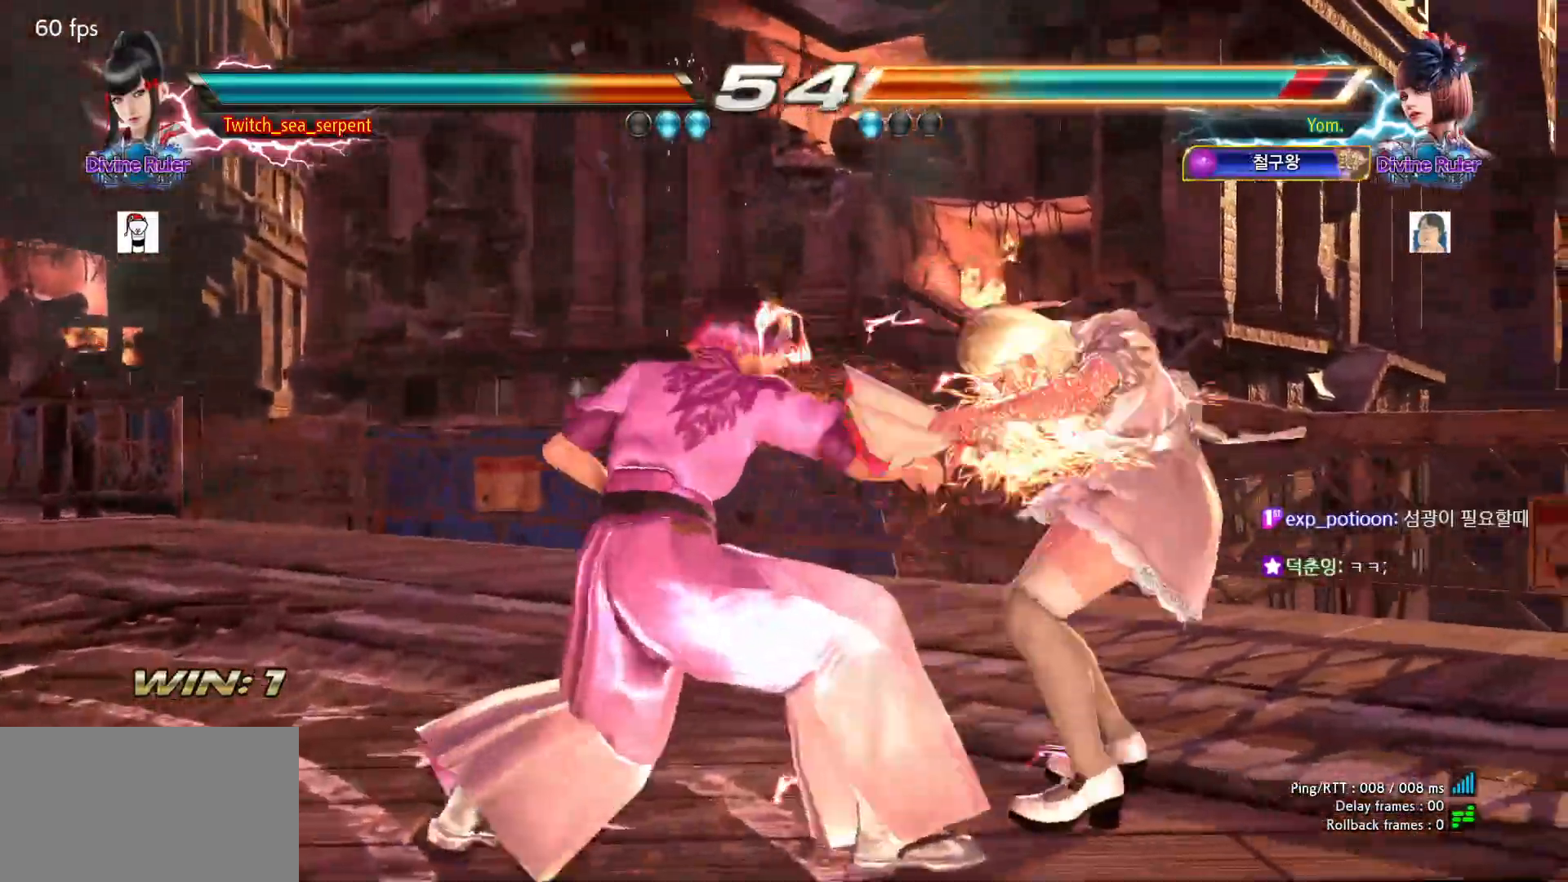
{"buttons": [], "left_stick": "center", "events": []}
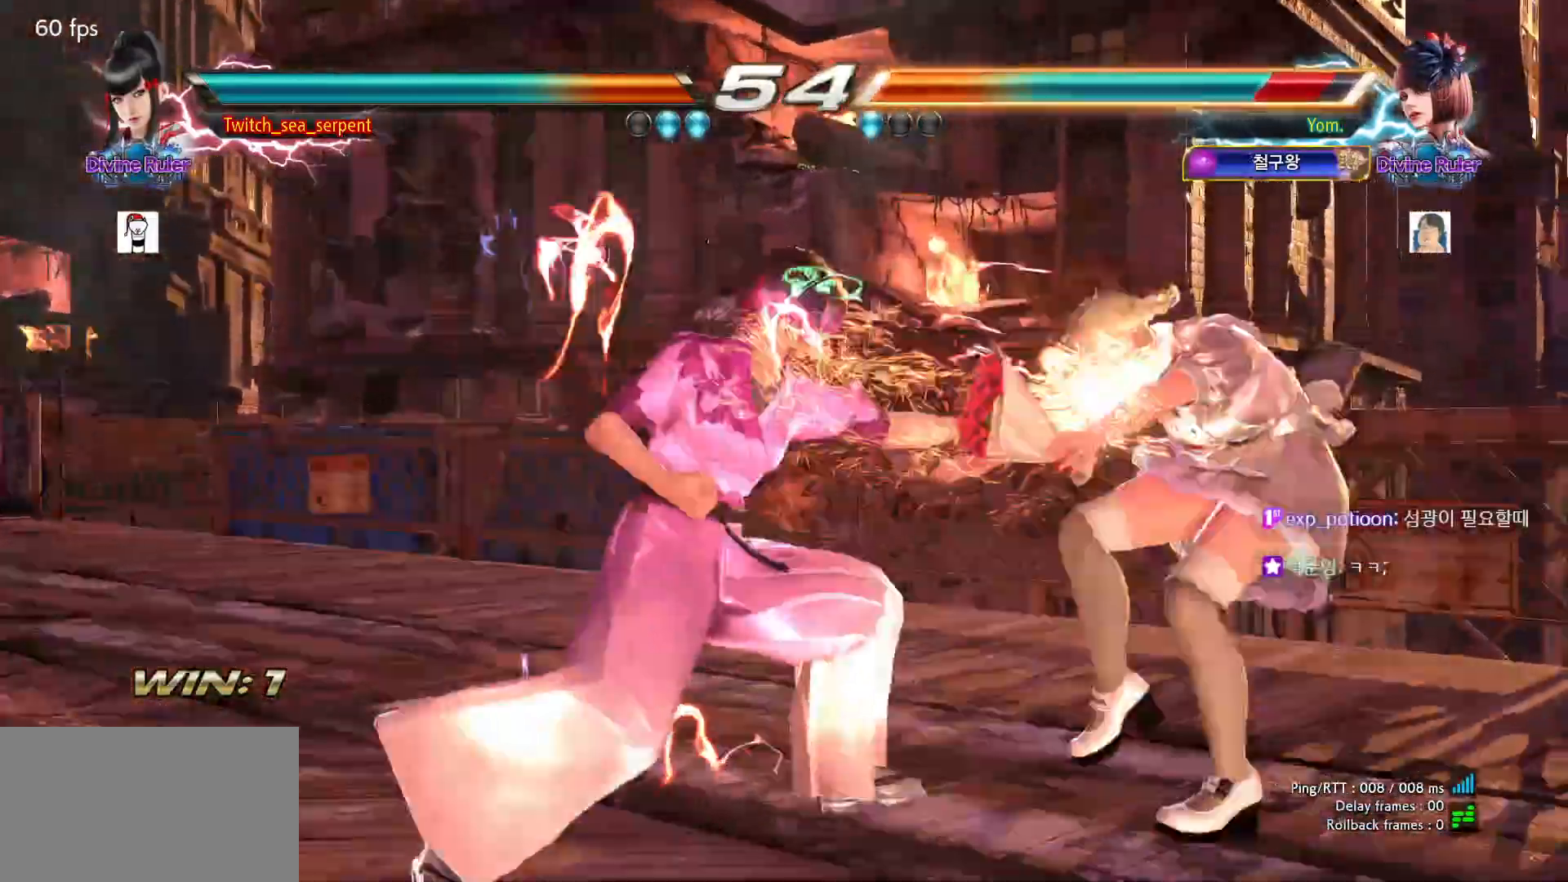
{"buttons": [], "left_stick": "center", "events": []}
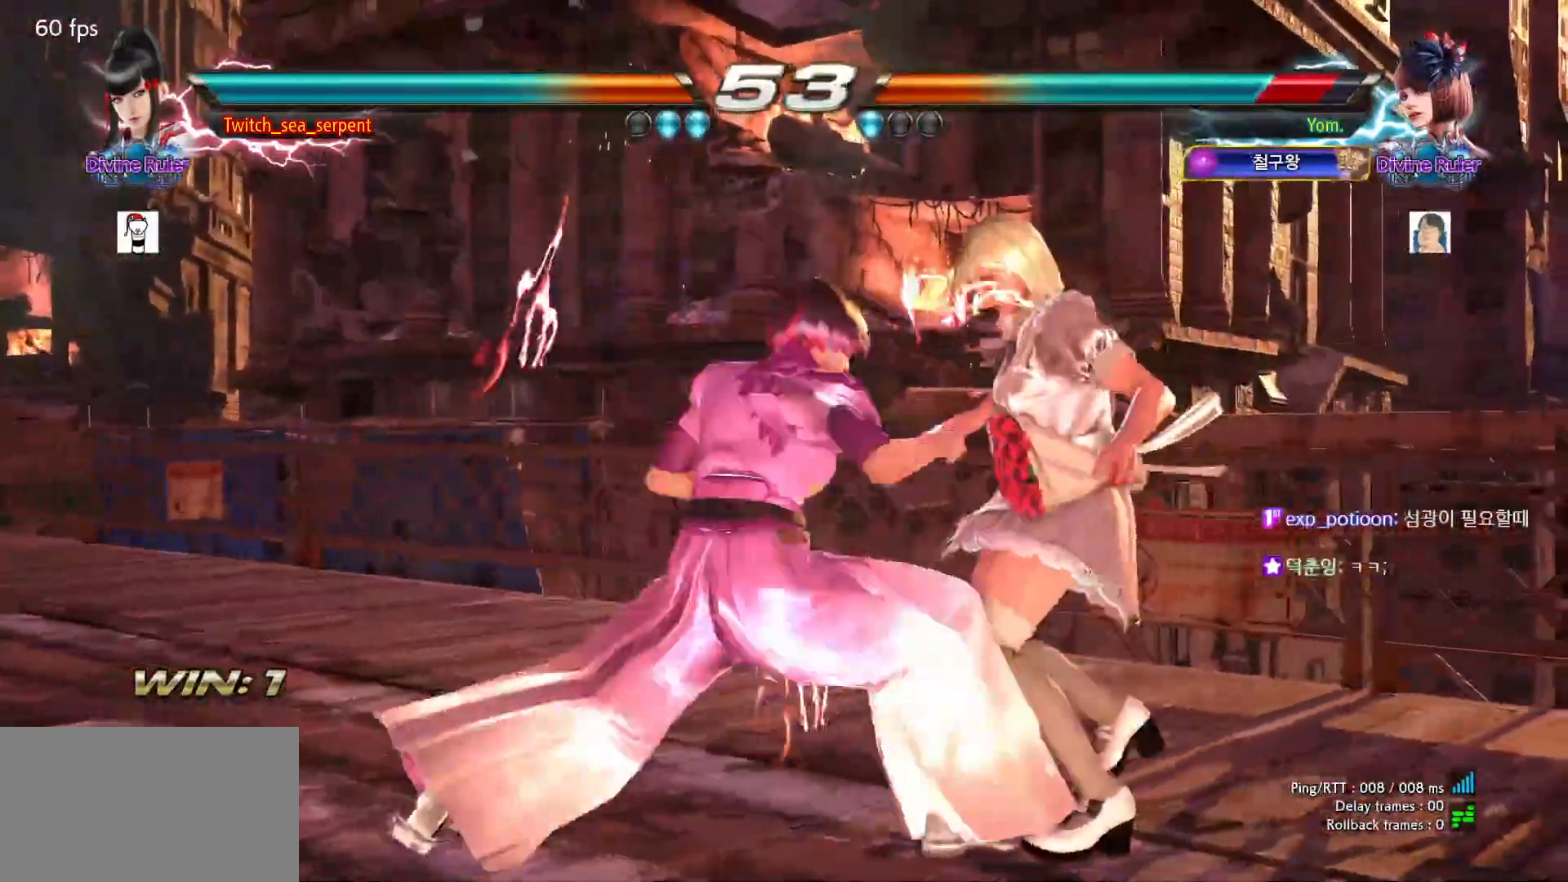
{"buttons": [], "left_stick": "center", "events": []}
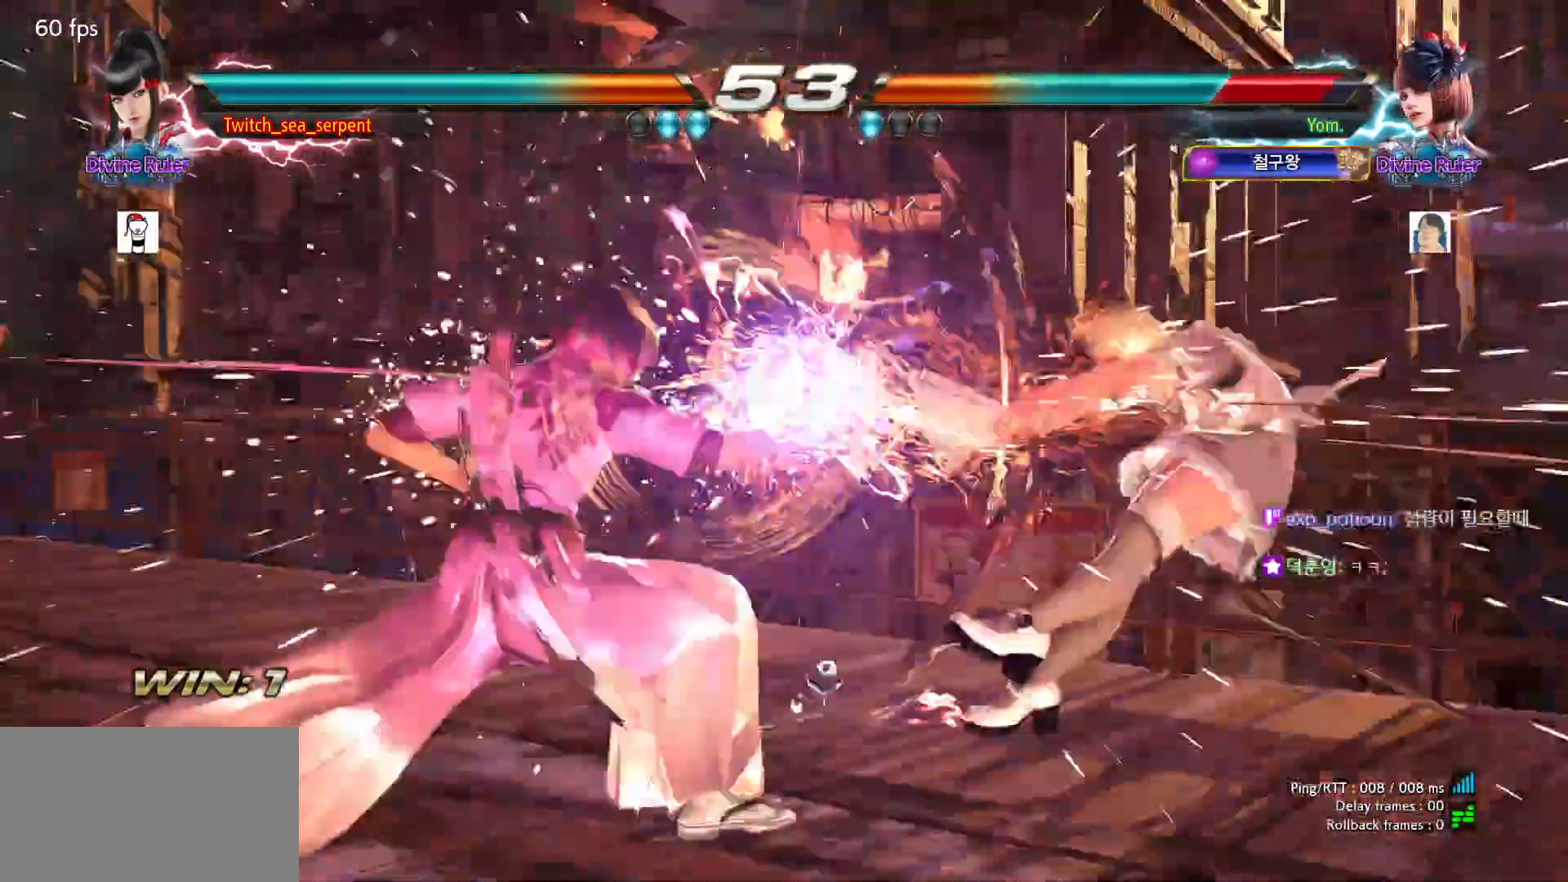
{"buttons": [], "left_stick": "down", "events": [[383, "left_stick", "down"], [433, "left_stick", "center"], [500, "left_stick", "down"]]}
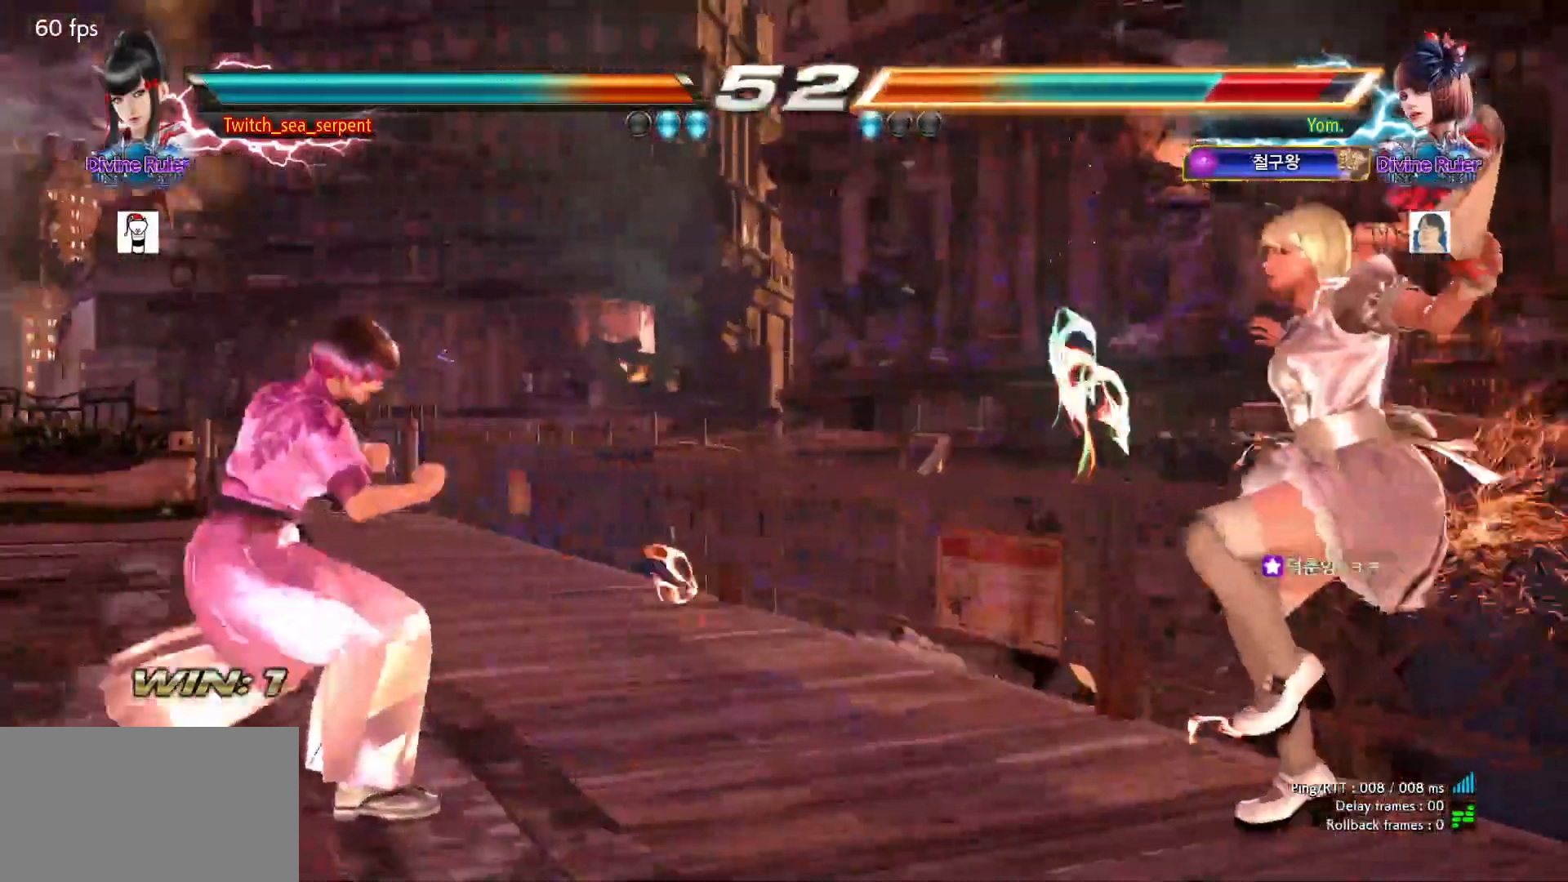
{"buttons": [], "left_stick": "center", "events": [[67, "left_stick", "center"], [150, "left_stick", "down"], [200, "left_stick", "center"], [267, "left_stick", "down"], [333, "left_stick", "center"], [417, "left_stick", "down"], [467, "left_stick", "center"]]}
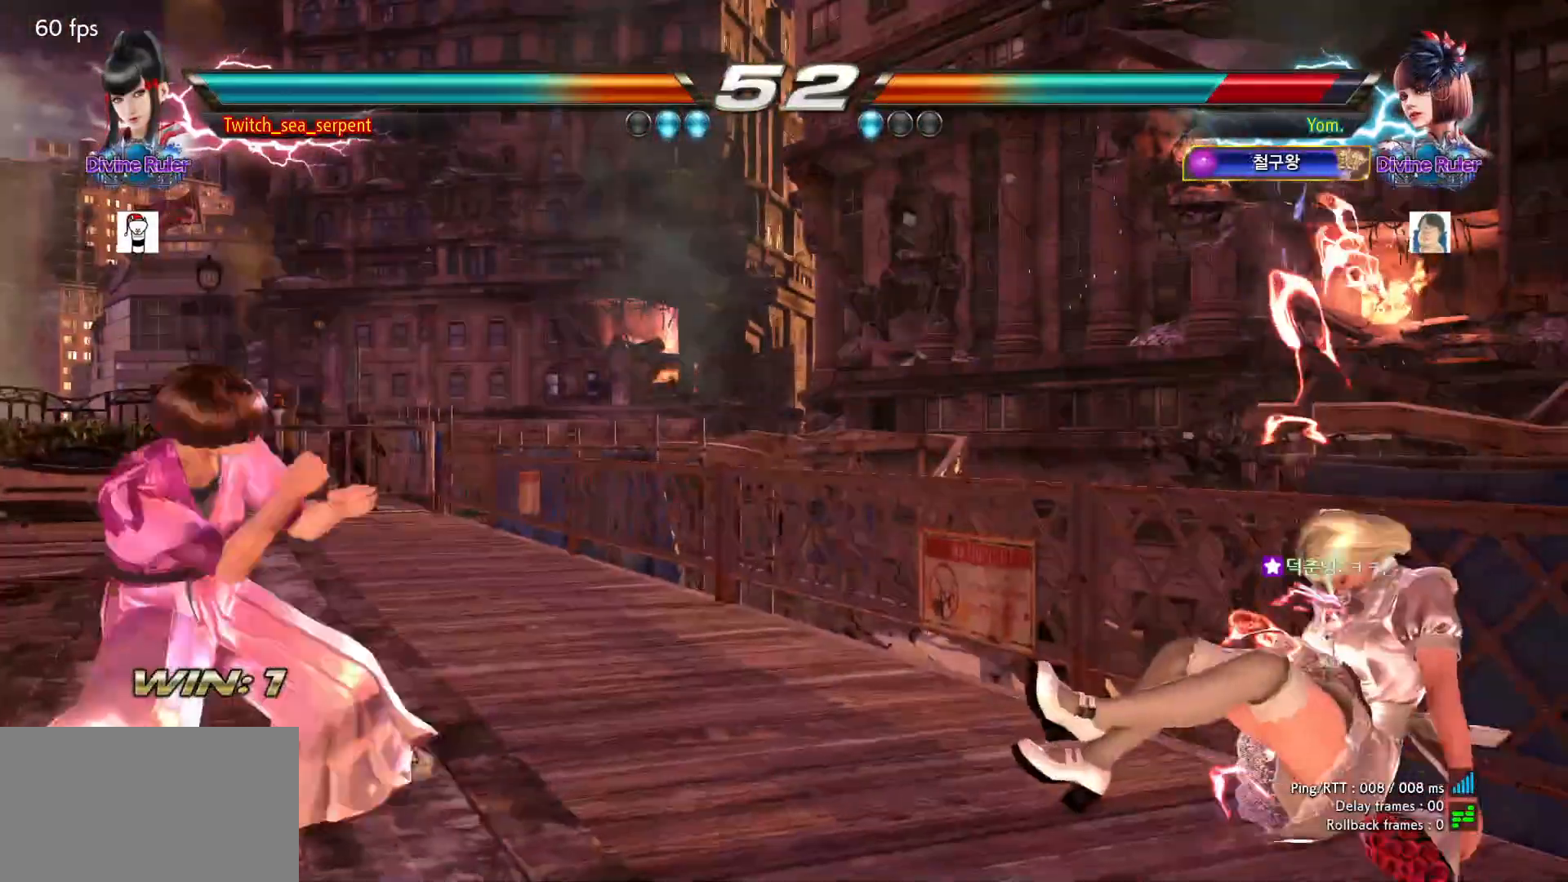
{"buttons": [], "left_stick": "right", "events": [[67, "left_stick", "down"], [200, "left_stick", "center"], [467, "left_stick", "right"]]}
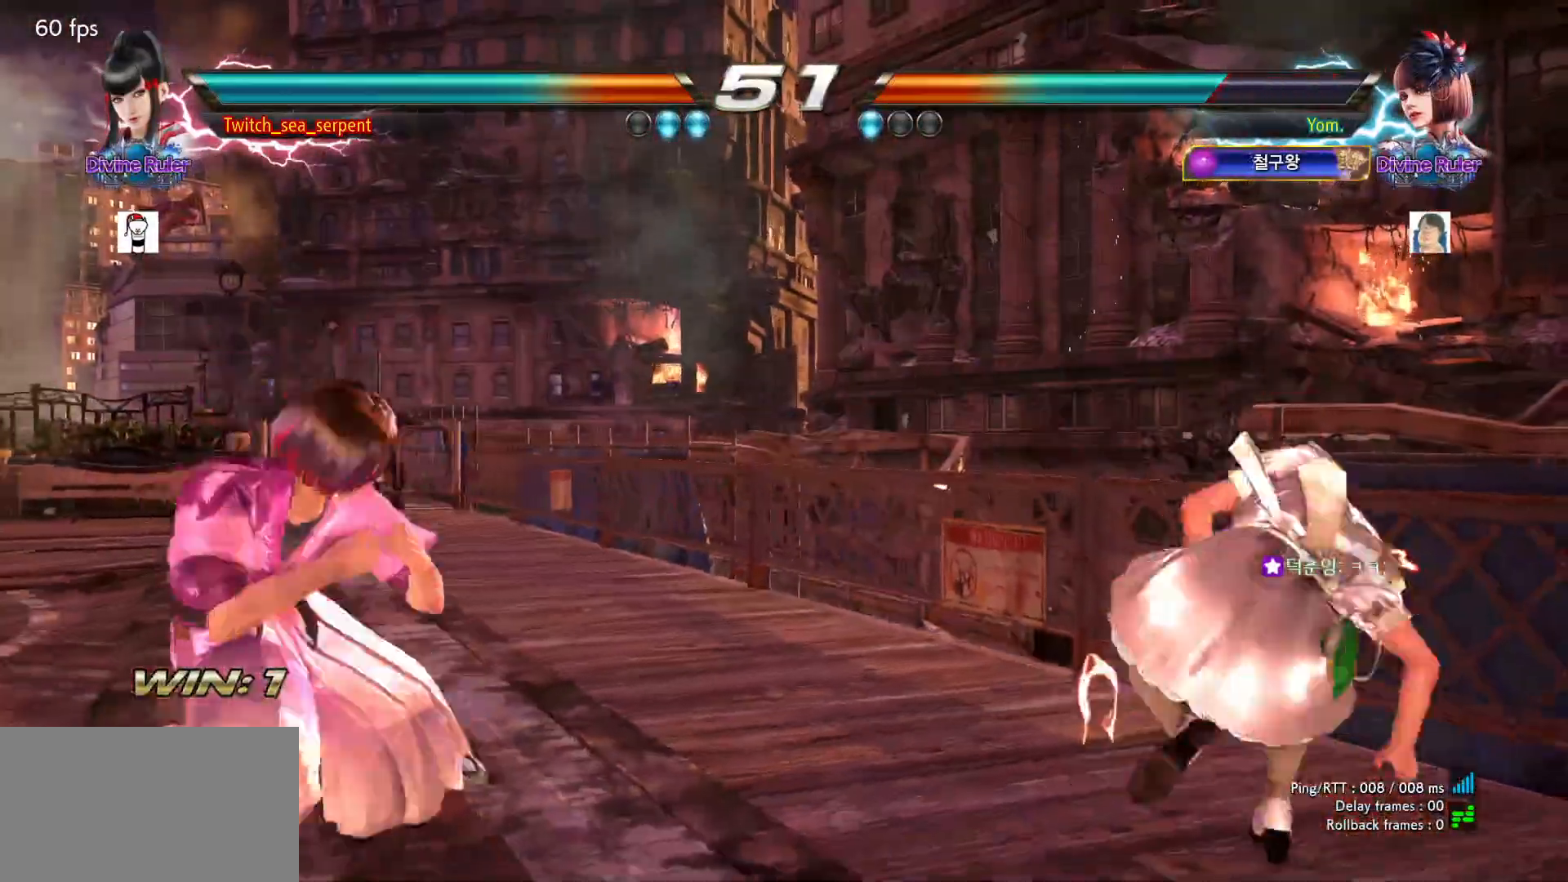
{"buttons": [], "left_stick": "center", "events": [[17, "left_stick", "center"], [100, "left_stick", "right"], [150, "left_stick", "center"], [200, "left_stick", "right"], [217, "TRIANGLE", "down"], [250, "TRIANGLE", "up"], [250, "left_stick", "center"]]}
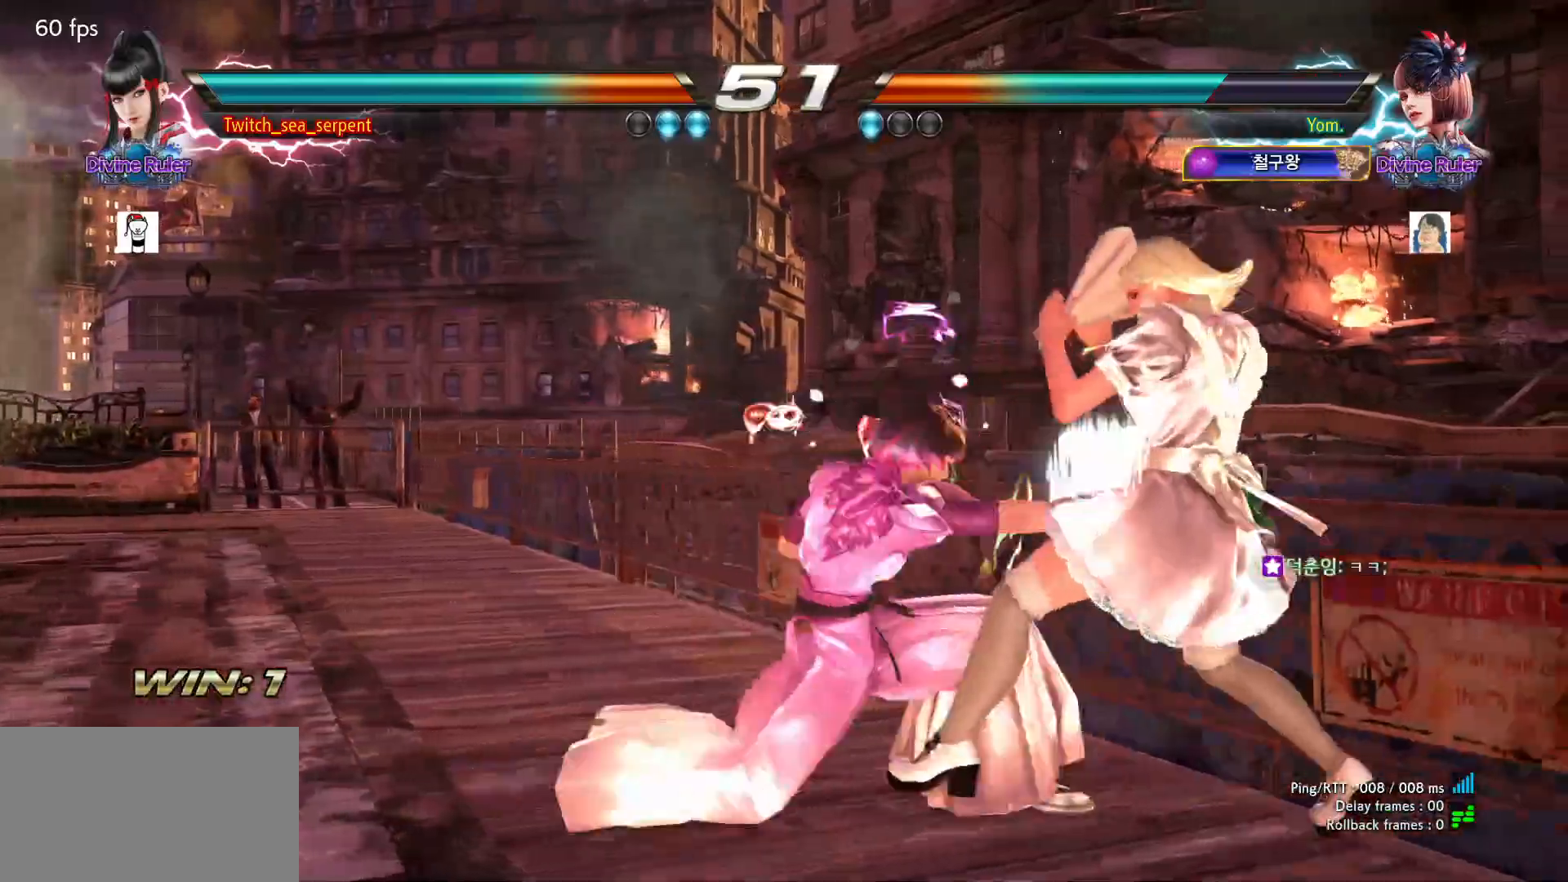
{"buttons": ["CROSS"], "left_stick": "right", "events": [[417, "left_stick", "right"], [483, "CROSS", "down"]]}
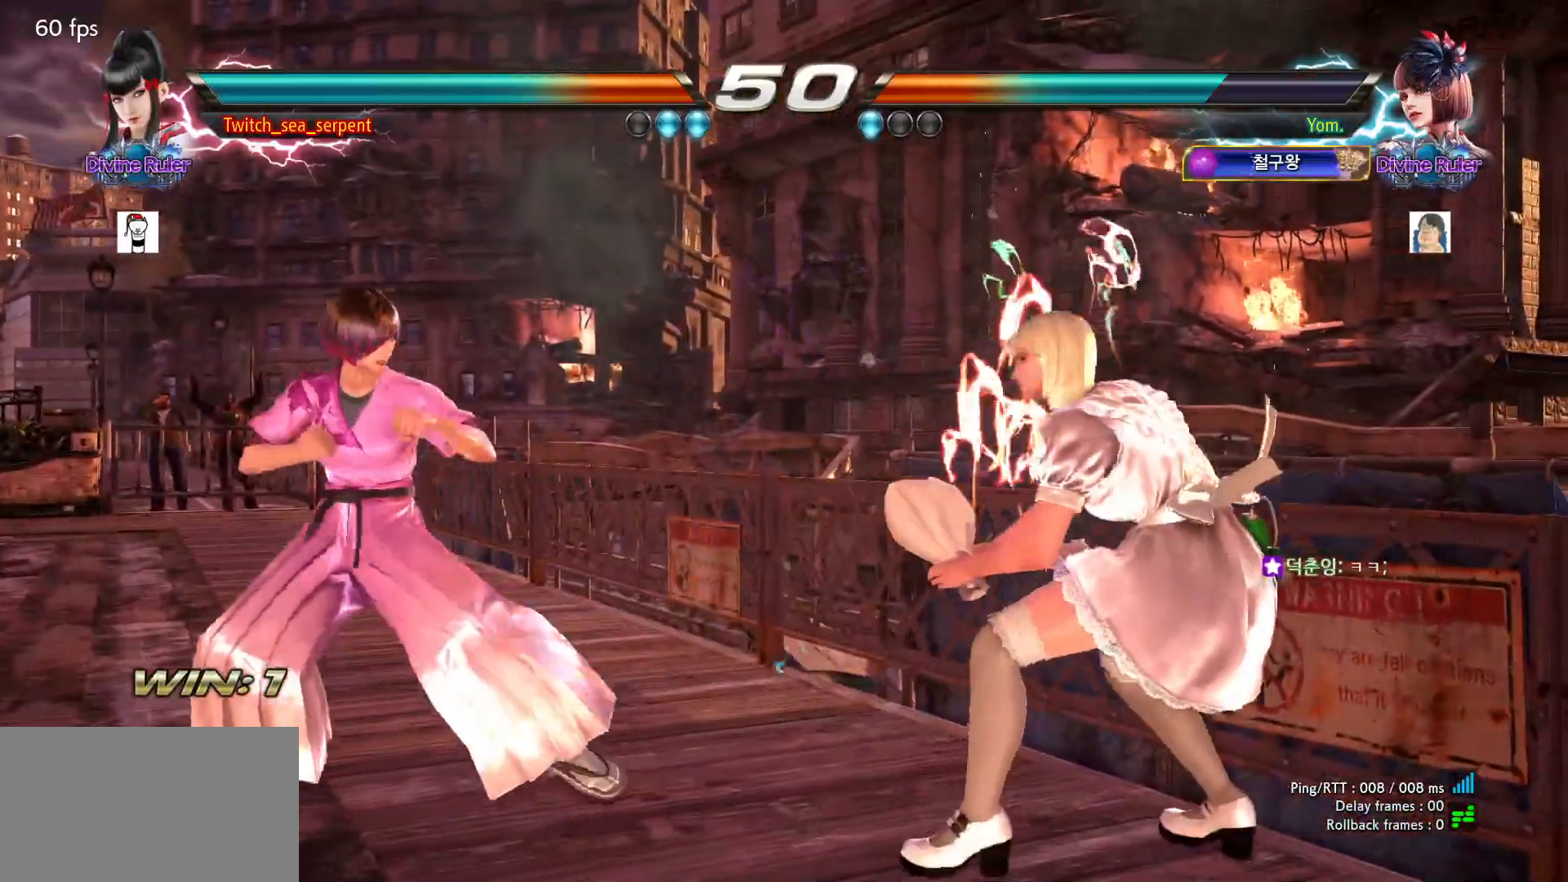
{"buttons": [], "left_stick": "center", "events": [[33, "CROSS", "up"], [83, "CROSS", "down"], [167, "CROSS", "up"], [483, "left_stick", "center"]]}
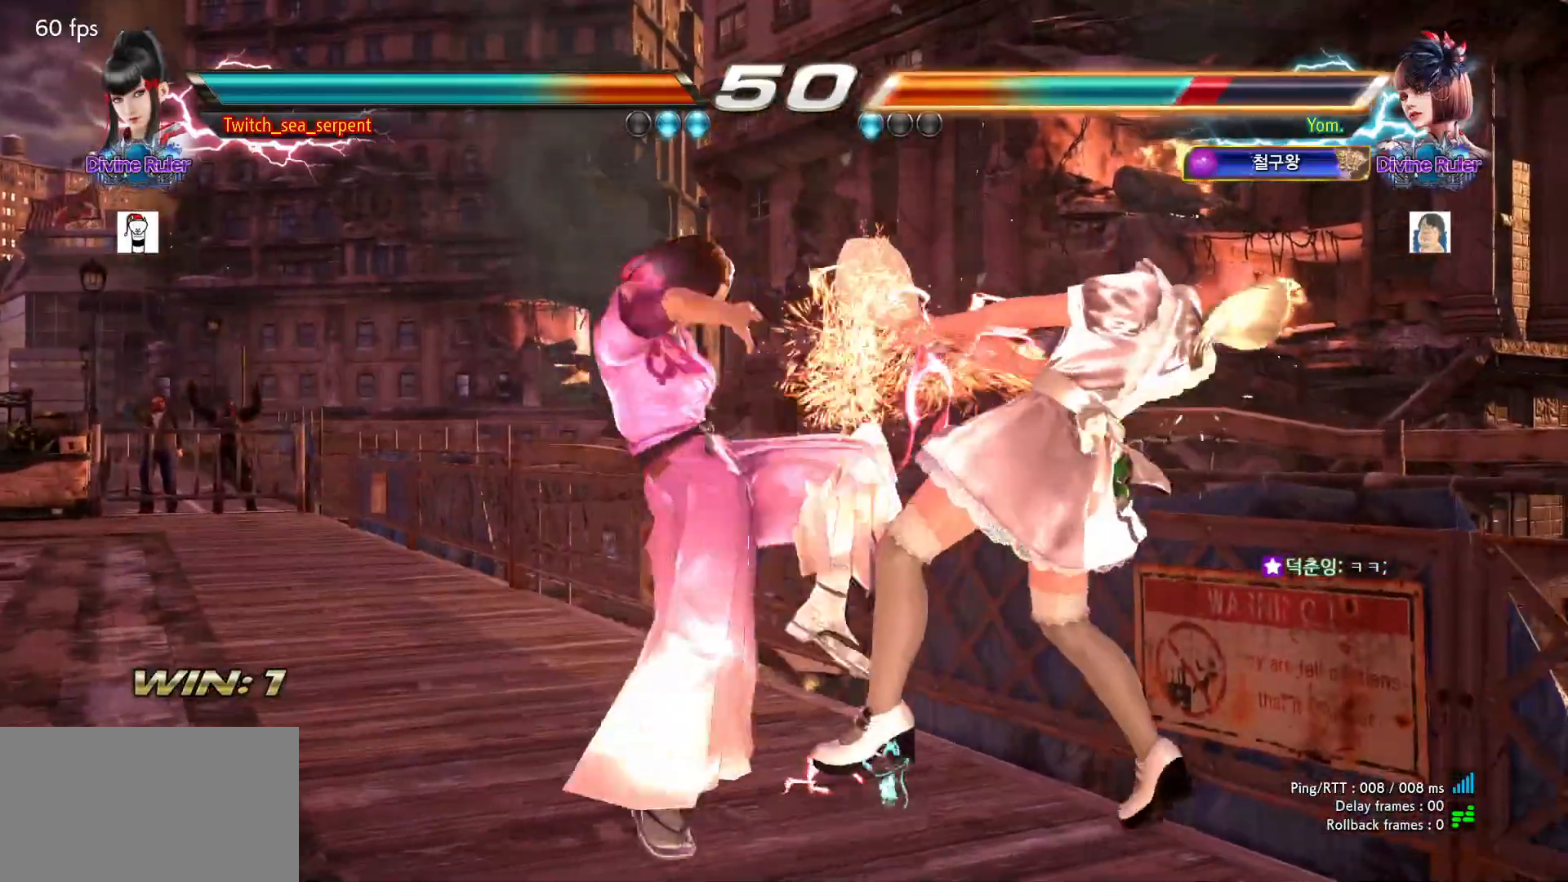
{"buttons": [], "left_stick": "center", "events": [[100, "SQUARE", "down"], [100, "TRIANGLE", "down"], [150, "SQUARE", "up"], [150, "TRIANGLE", "up"]]}
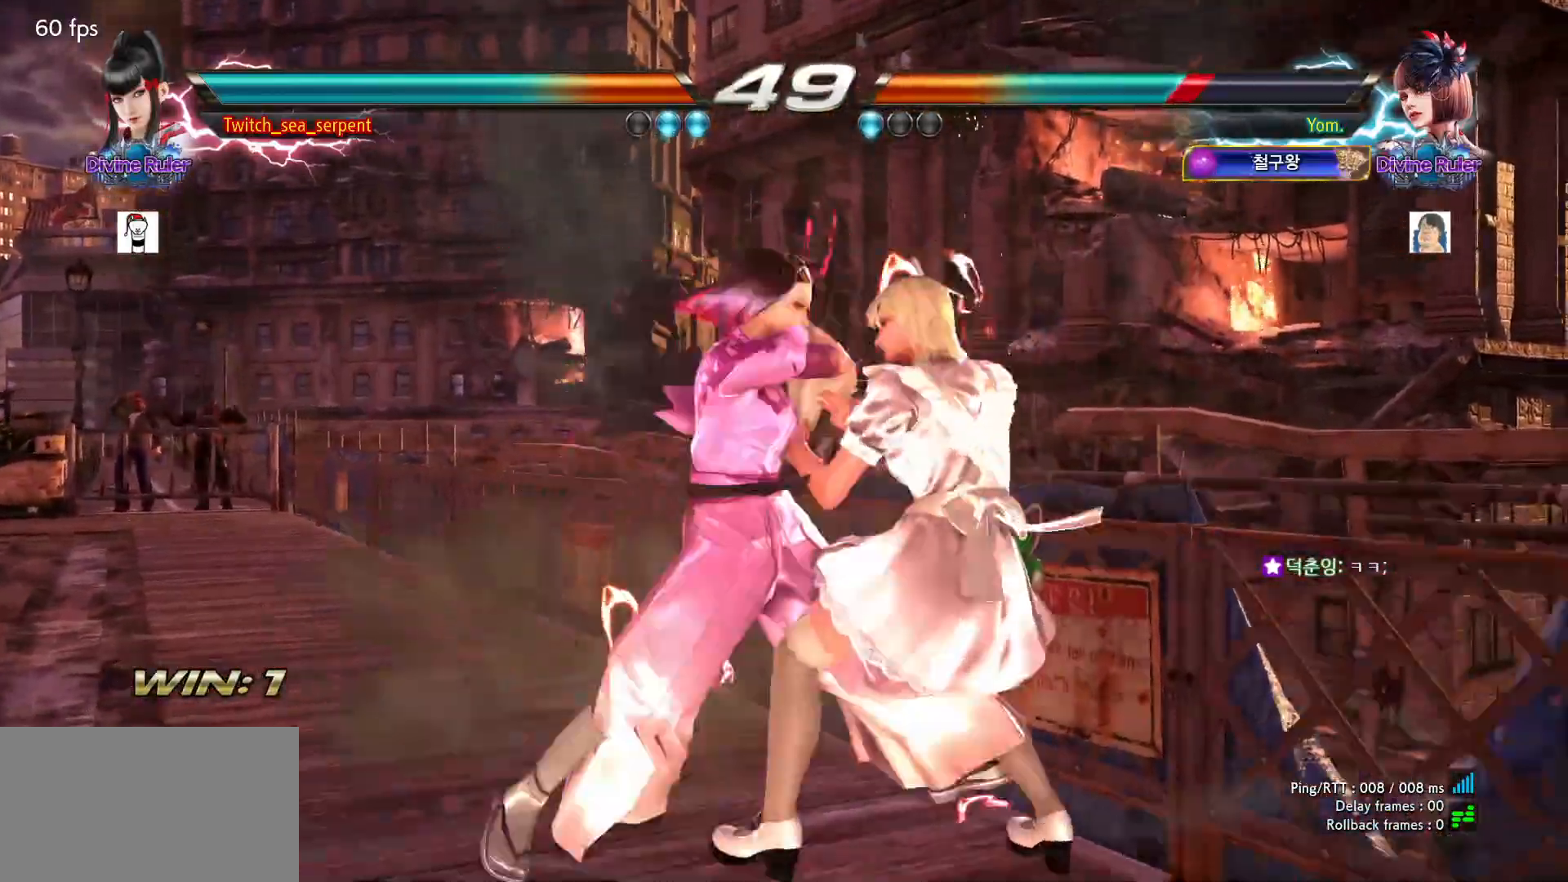
{"buttons": [], "left_stick": "down-right", "events": [[367, "left_stick", "down-right"], [417, "SQUARE", "down"], [467, "SQUARE", "up"]]}
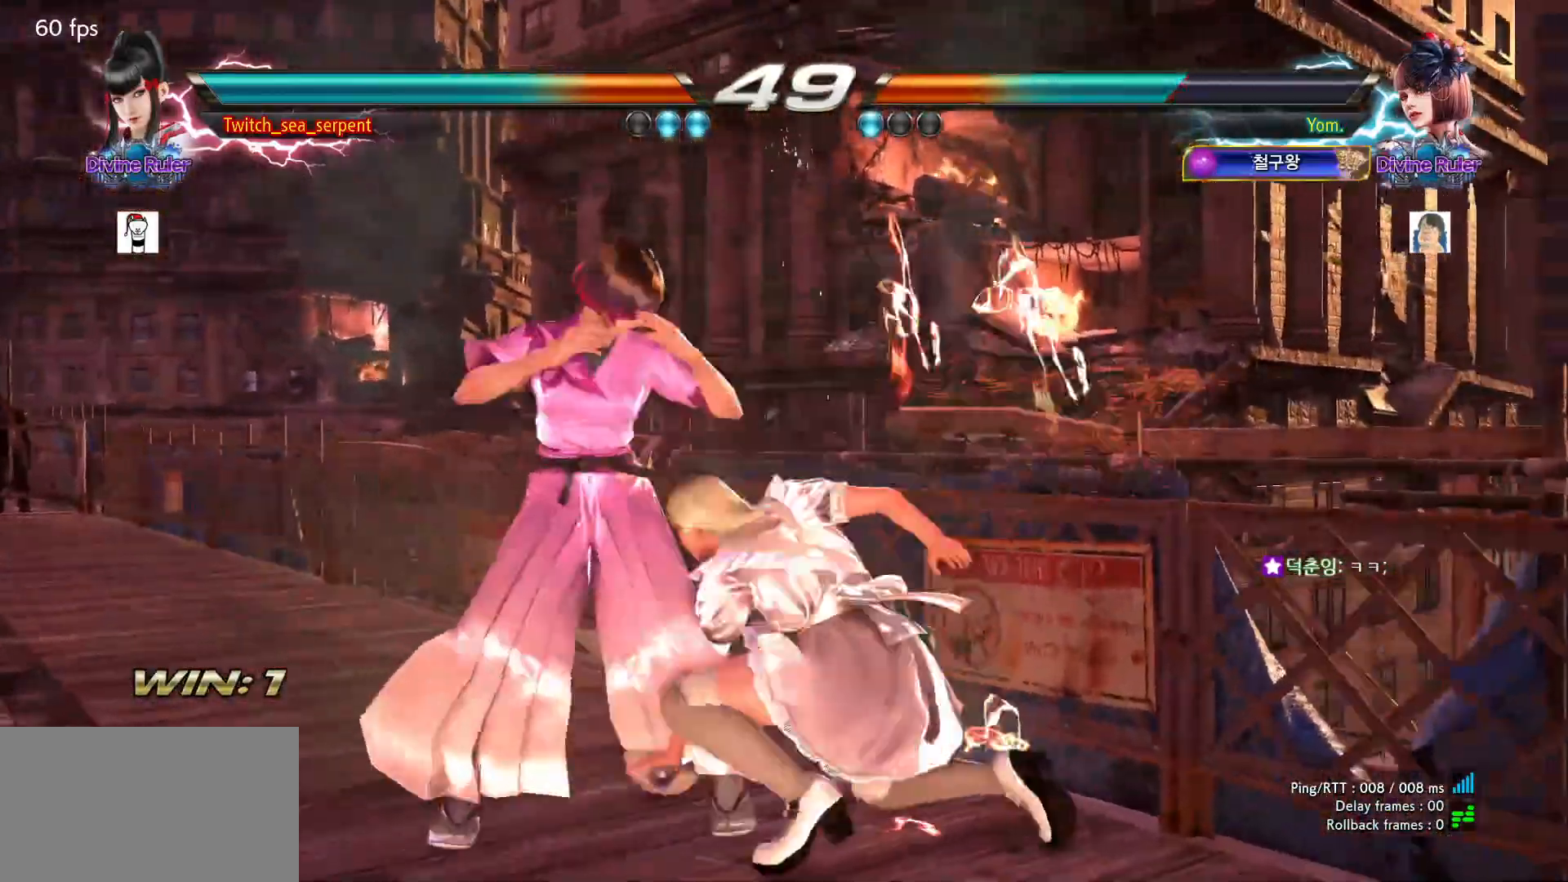
{"buttons": [], "left_stick": "center", "events": [[17, "SQUARE", "down"], [83, "SQUARE", "up"], [183, "left_stick", "center"], [400, "left_stick", "down"], [467, "left_stick", "center"]]}
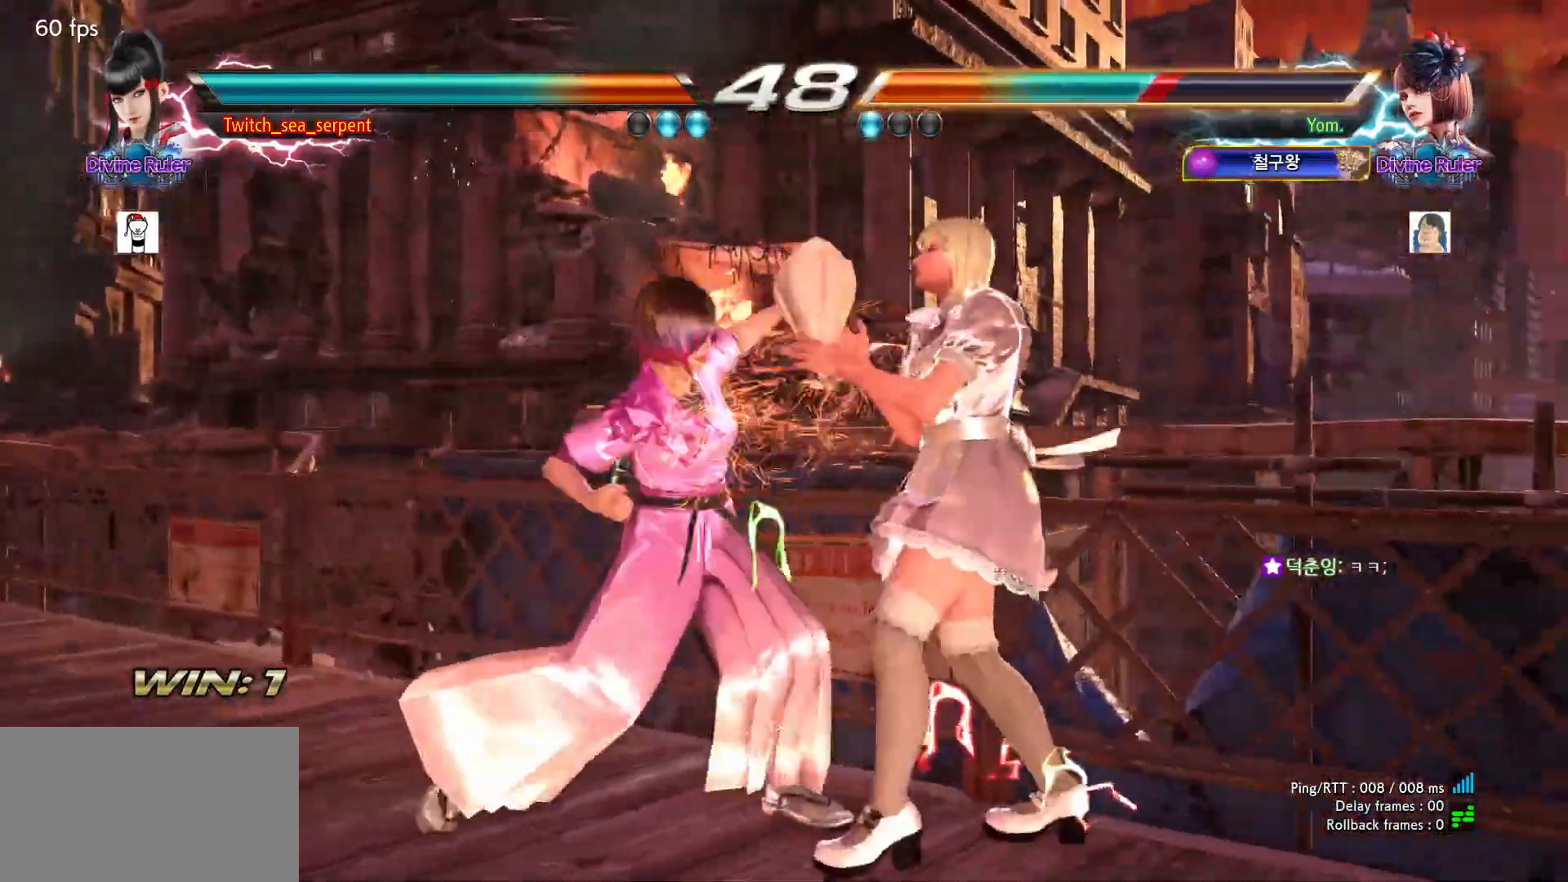
{"buttons": [], "left_stick": "center", "events": [[33, "left_stick", "down"], [100, "left_stick", "center"], [333, "left_stick", "down-left"], [350, "CIRCLE", "down"], [450, "CIRCLE", "up"], [500, "left_stick", "center"]]}
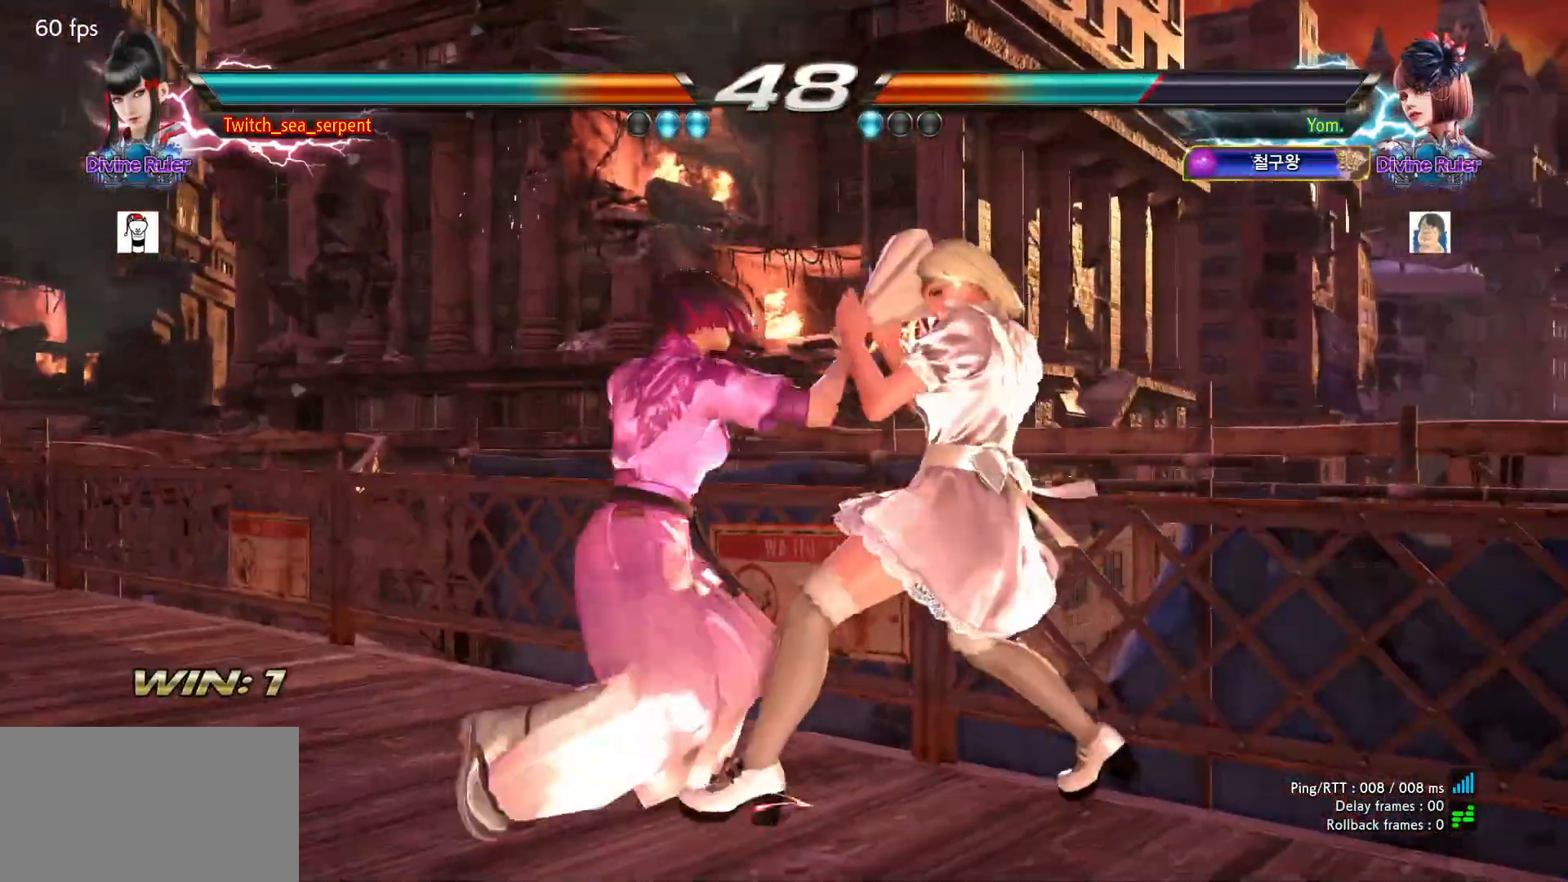
{"buttons": [], "left_stick": "down-right", "events": [[267, "left_stick", "down-right"], [300, "SQUARE", "down"], [350, "SQUARE", "up"], [433, "SQUARE", "down"], [450, "SQUARE", "up"]]}
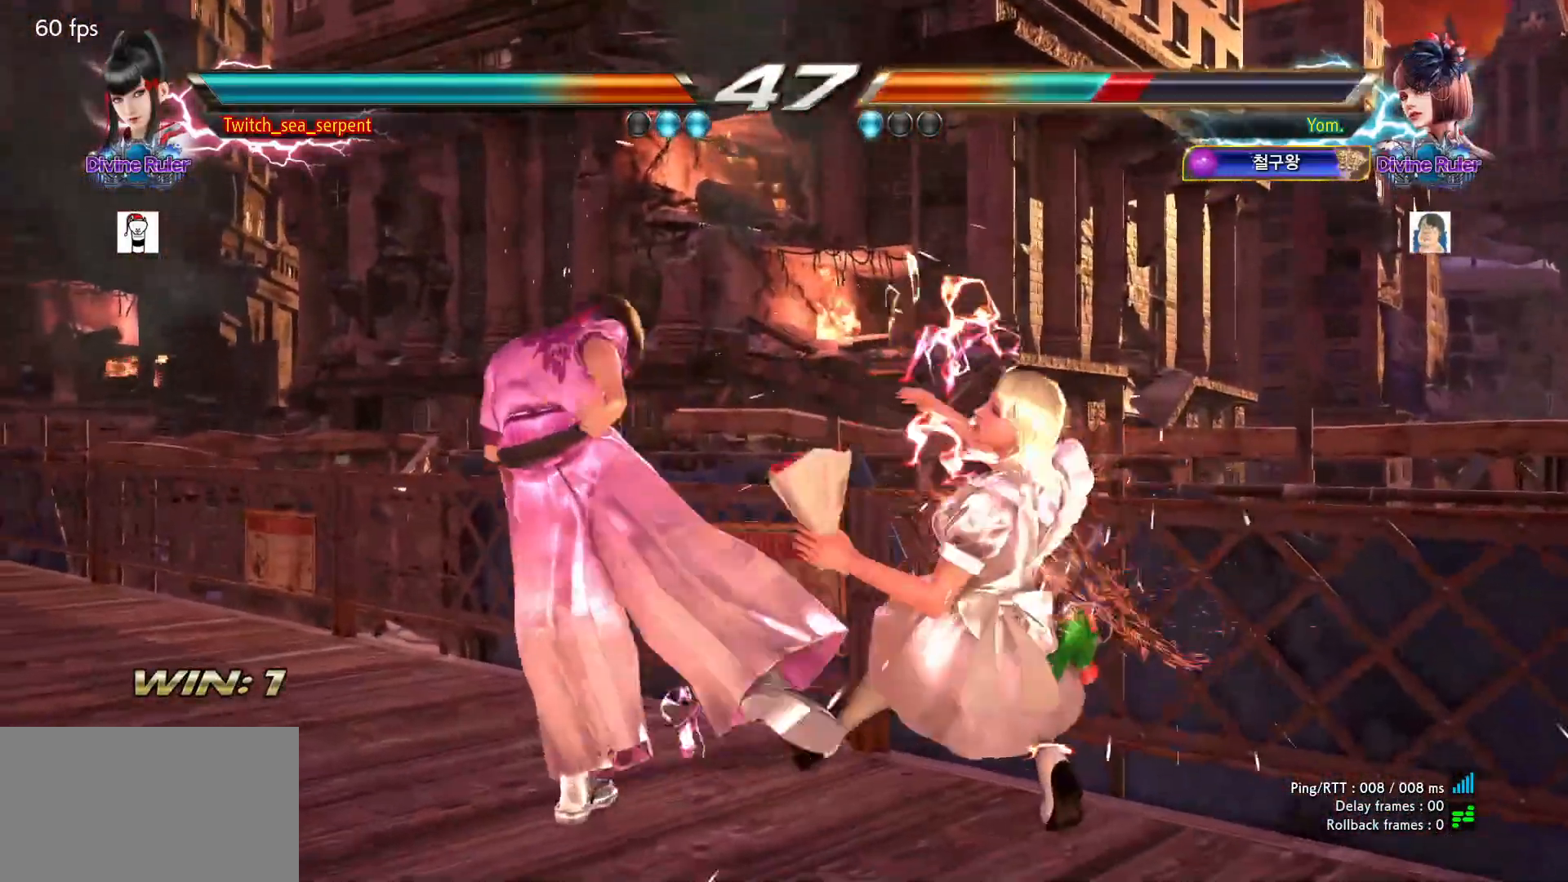
{"buttons": [], "left_stick": "center", "events": [[50, "SQUARE", "down"], [83, "SQUARE", "up"], [150, "SQUARE", "down"], [233, "SQUARE", "up"], [300, "TRIANGLE", "down"], [333, "TRIANGLE", "up"], [333, "left_stick", "center"]]}
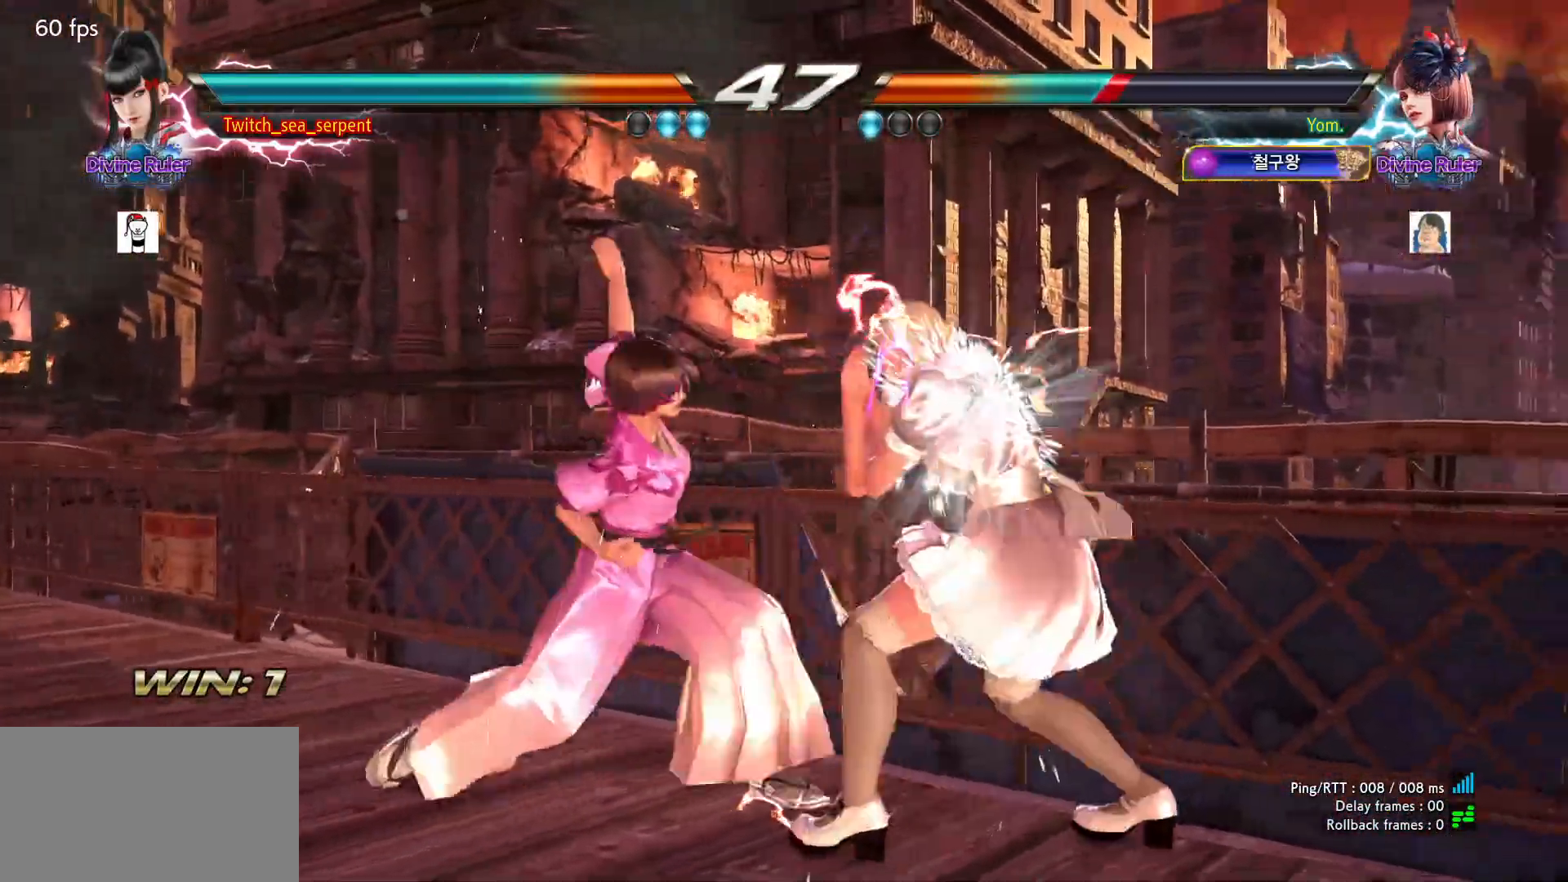
{"buttons": [], "left_stick": "right", "events": [[400, "left_stick", "right"]]}